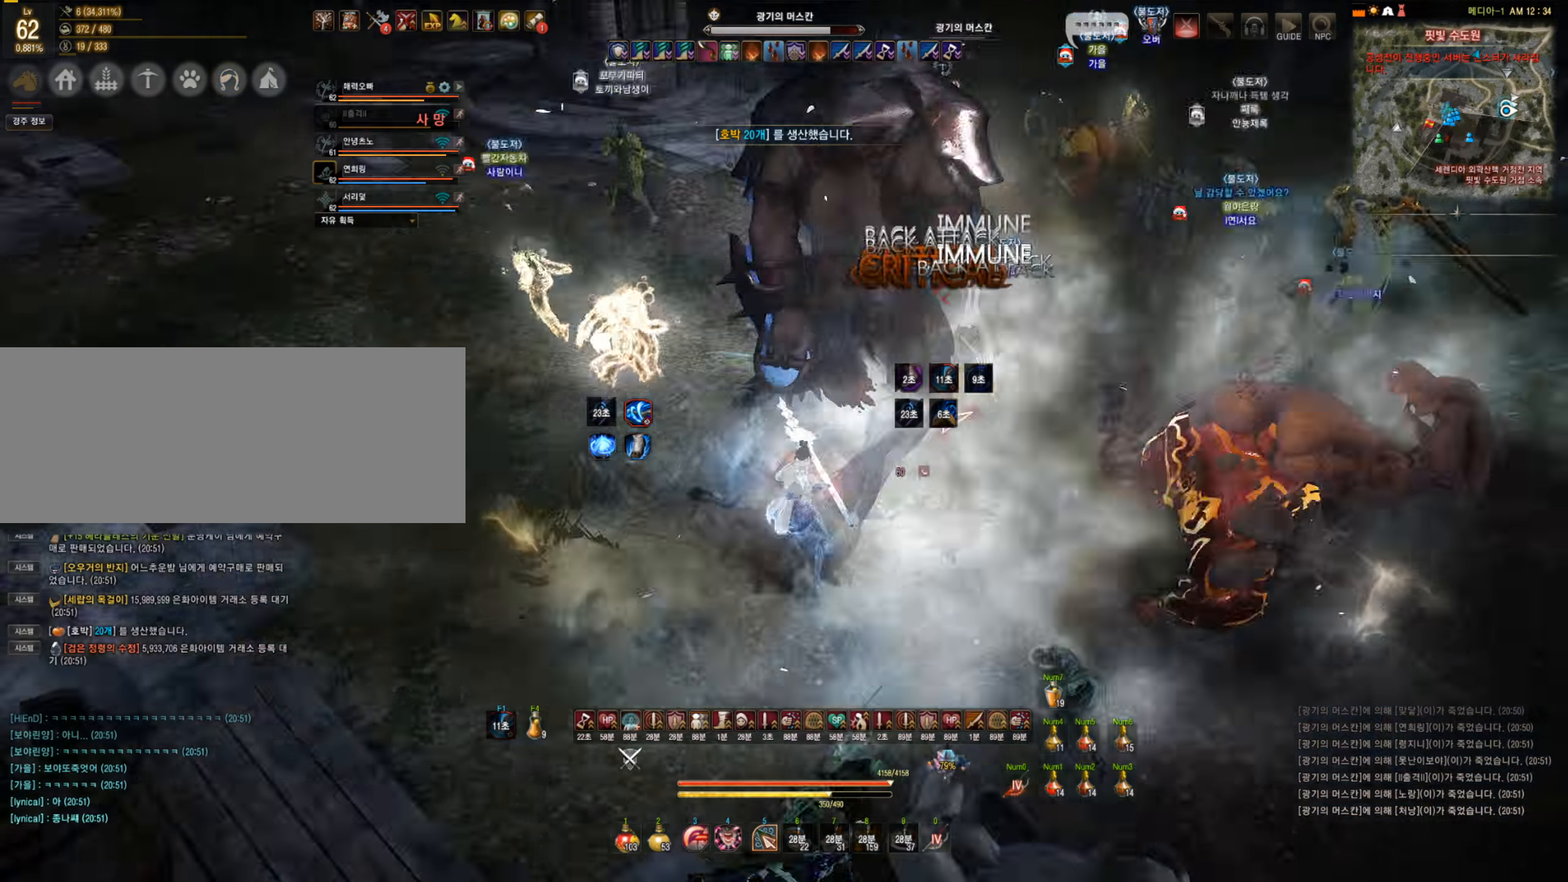
Gameplay with keyboard and mouse; each line is a JSON object with the keys and mouse buttons held at the frame after it. "events" lists presses ("down") and releases ("up") of "a", "c", "d", "e", "f", "q", "s", "shift", "space", "tab", "w", "mouse_left" and "mouse_right" between this image and that frame as [ms after this image, input, new state], when the widget could be followed in between. "mouse_left", "mouse_right" = the "left", "right" buttons of the "mouse" list. No other keys are recorded. Mouse movement is not recorded.
{"keys": [], "mouse": [], "events": [[158, "mouse_right", "up"], [281, "s", "up"]]}
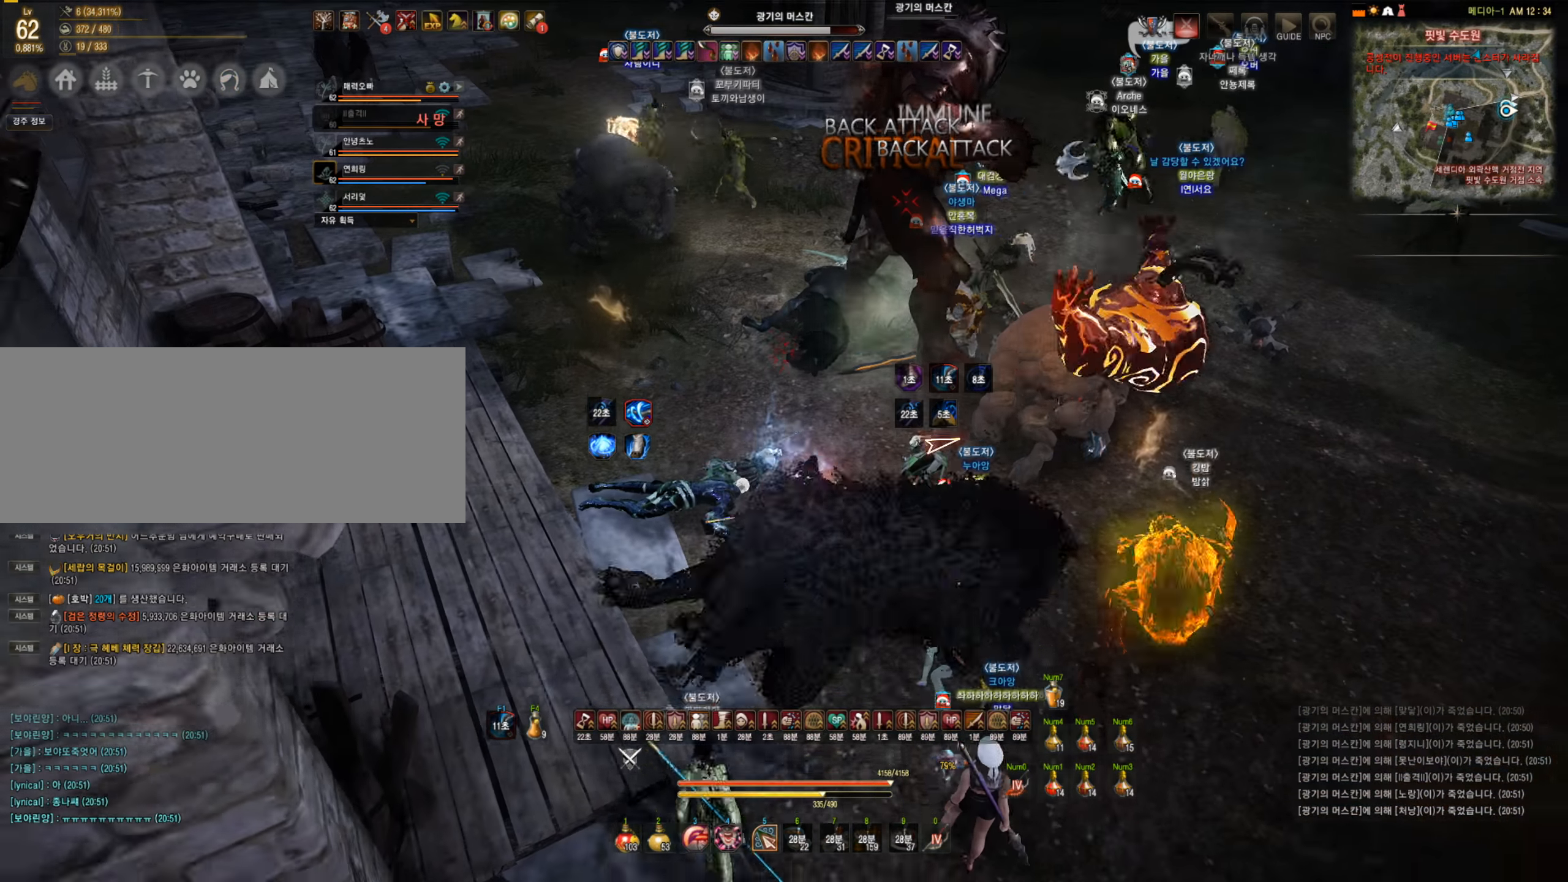
{"keys": [], "mouse": [], "events": []}
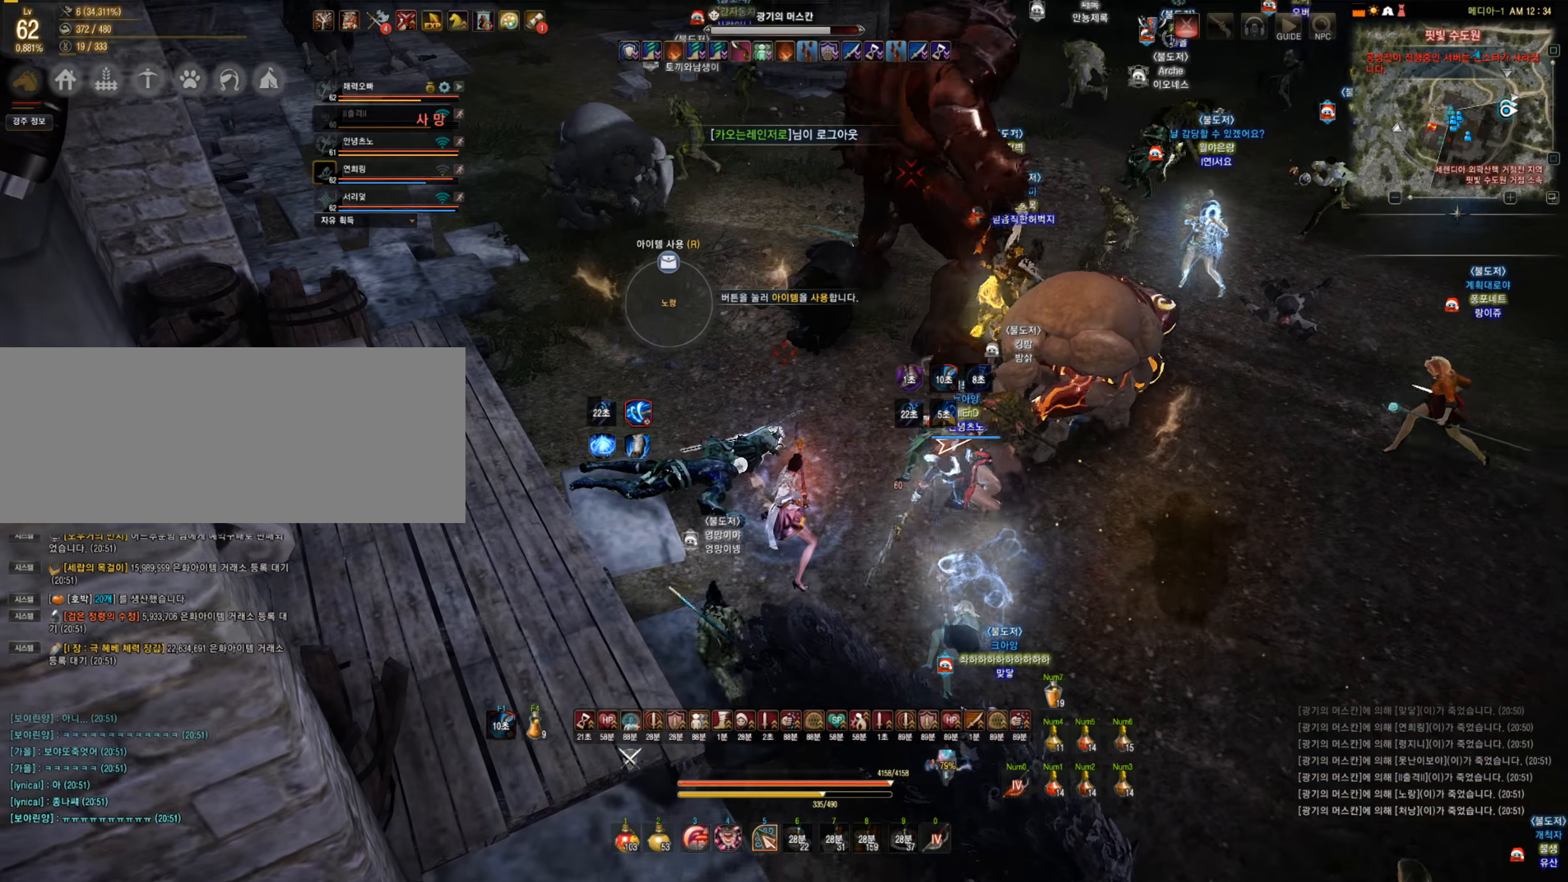
{"keys": [], "mouse": [], "events": []}
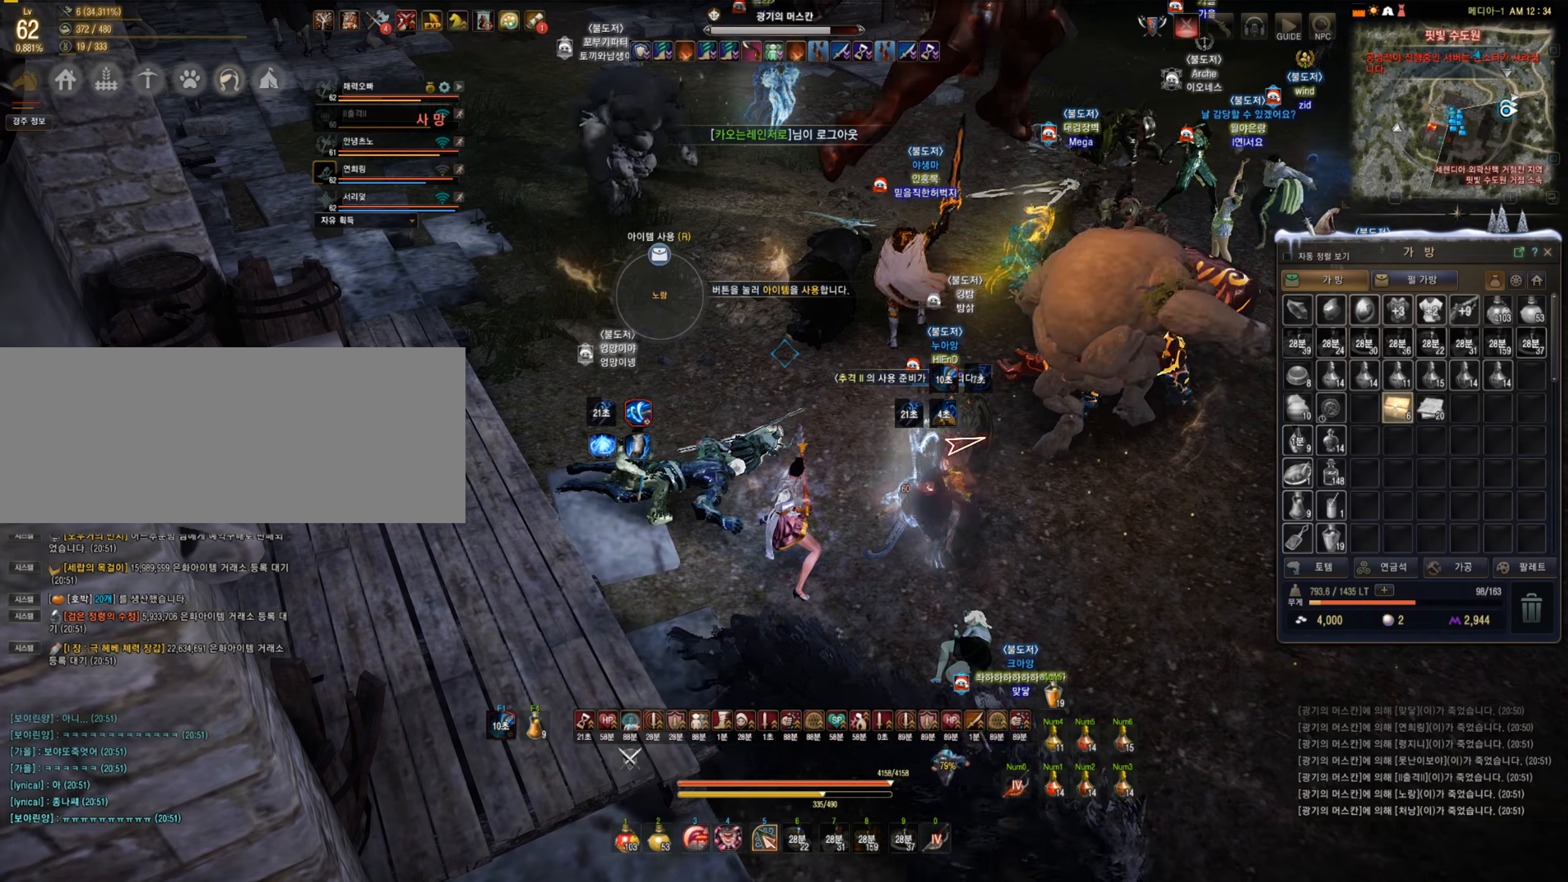
{"keys": [], "mouse": [], "events": []}
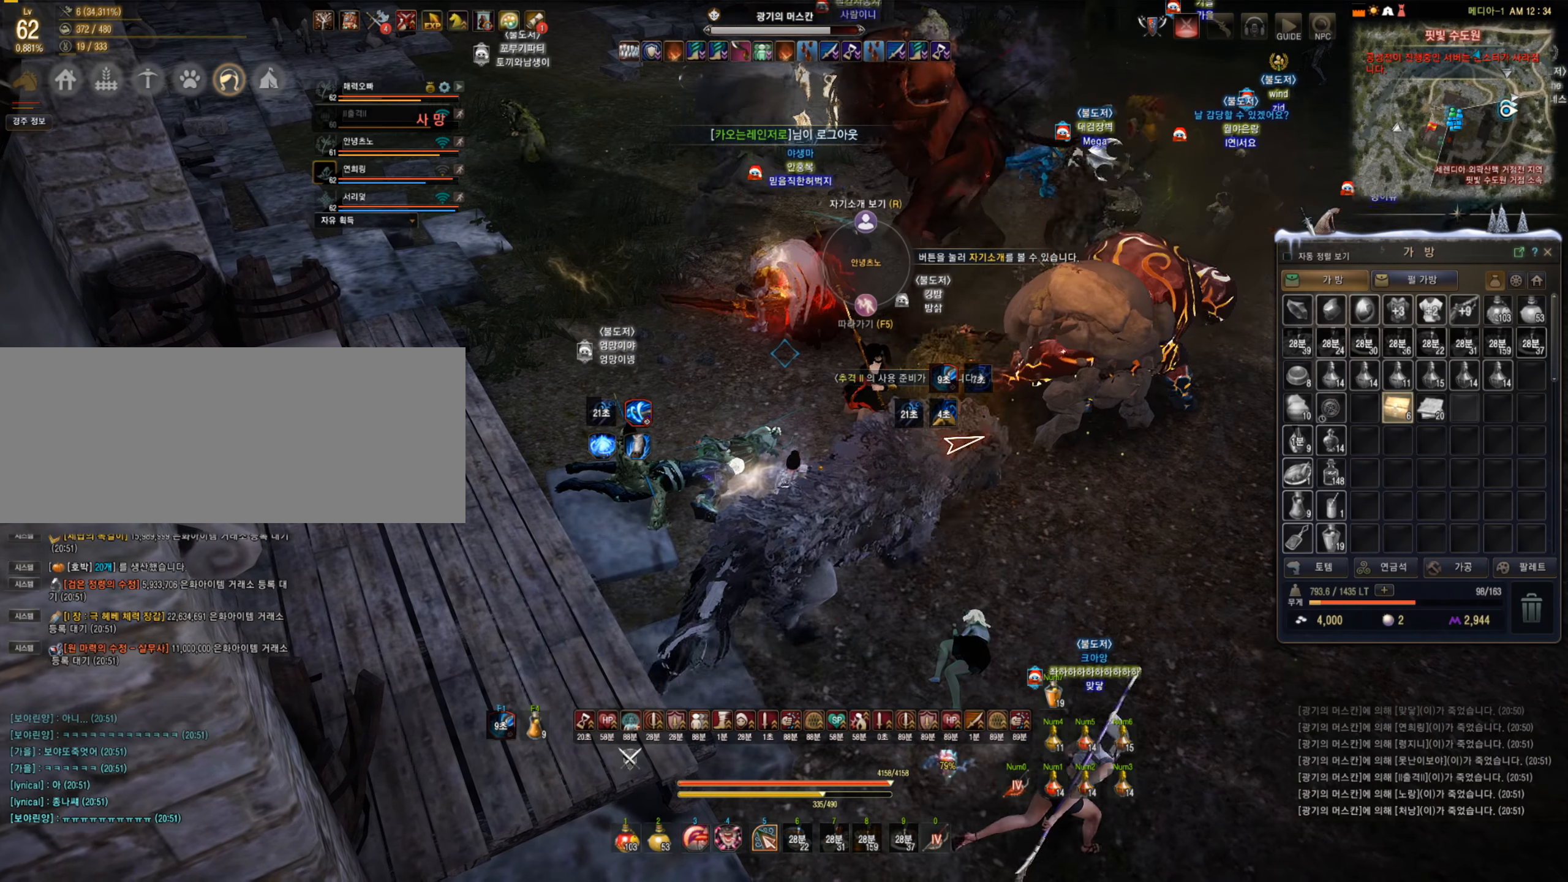
{"keys": [], "mouse": ["right"], "events": [[193, "mouse_right", "down"], [281, "mouse_right", "up"], [438, "mouse_right", "down"]]}
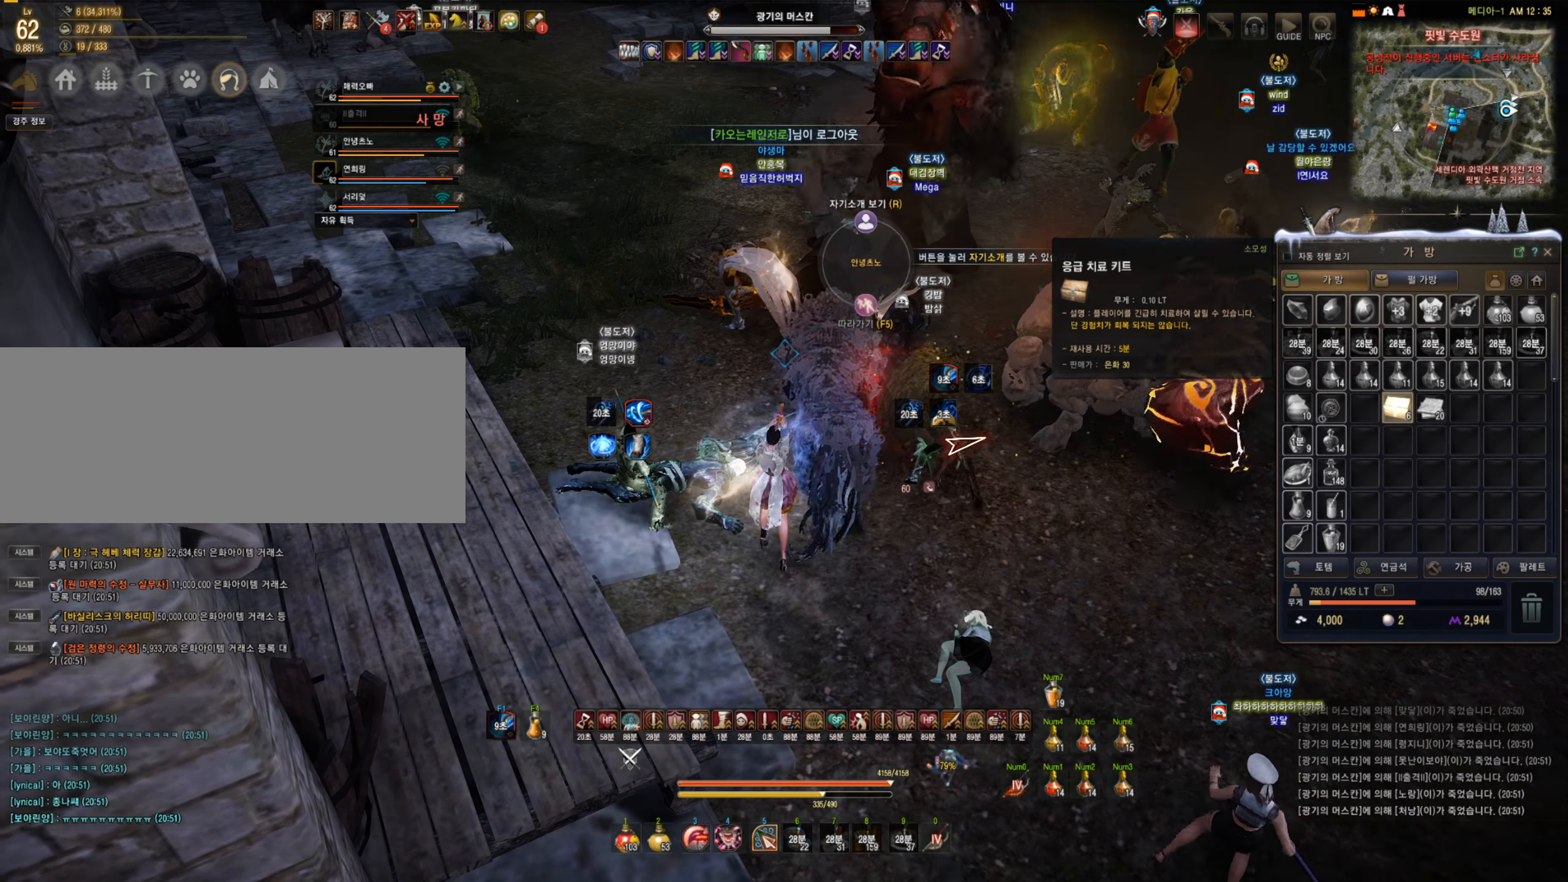
{"keys": [], "mouse": [], "events": [[17, "mouse_right", "up"]]}
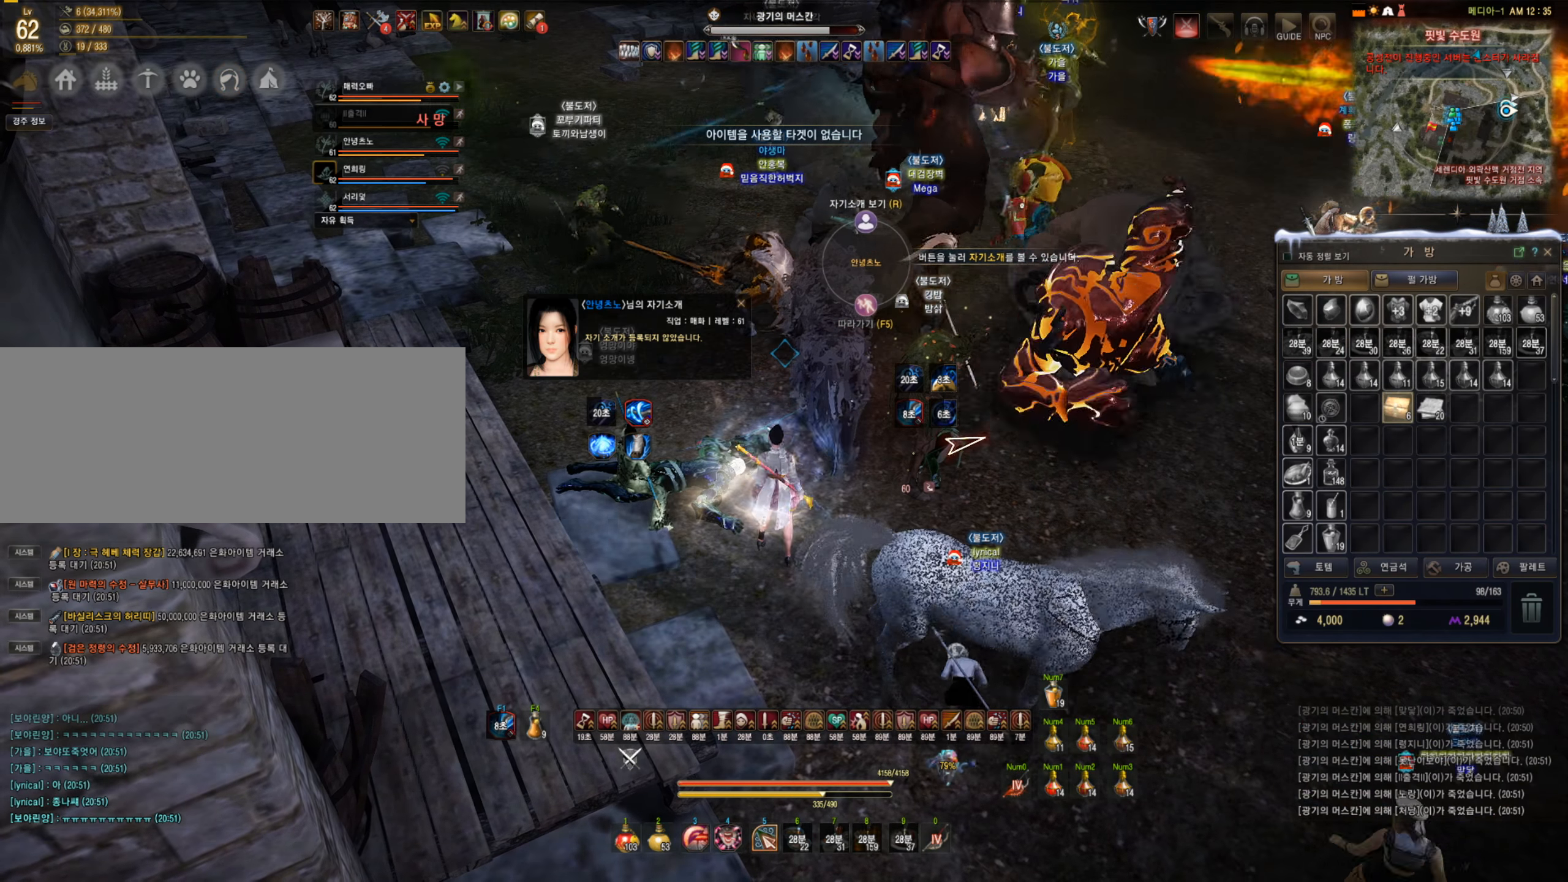
{"keys": ["d", "w"], "mouse": [], "events": [[140, "d", "down"], [386, "w", "down"]]}
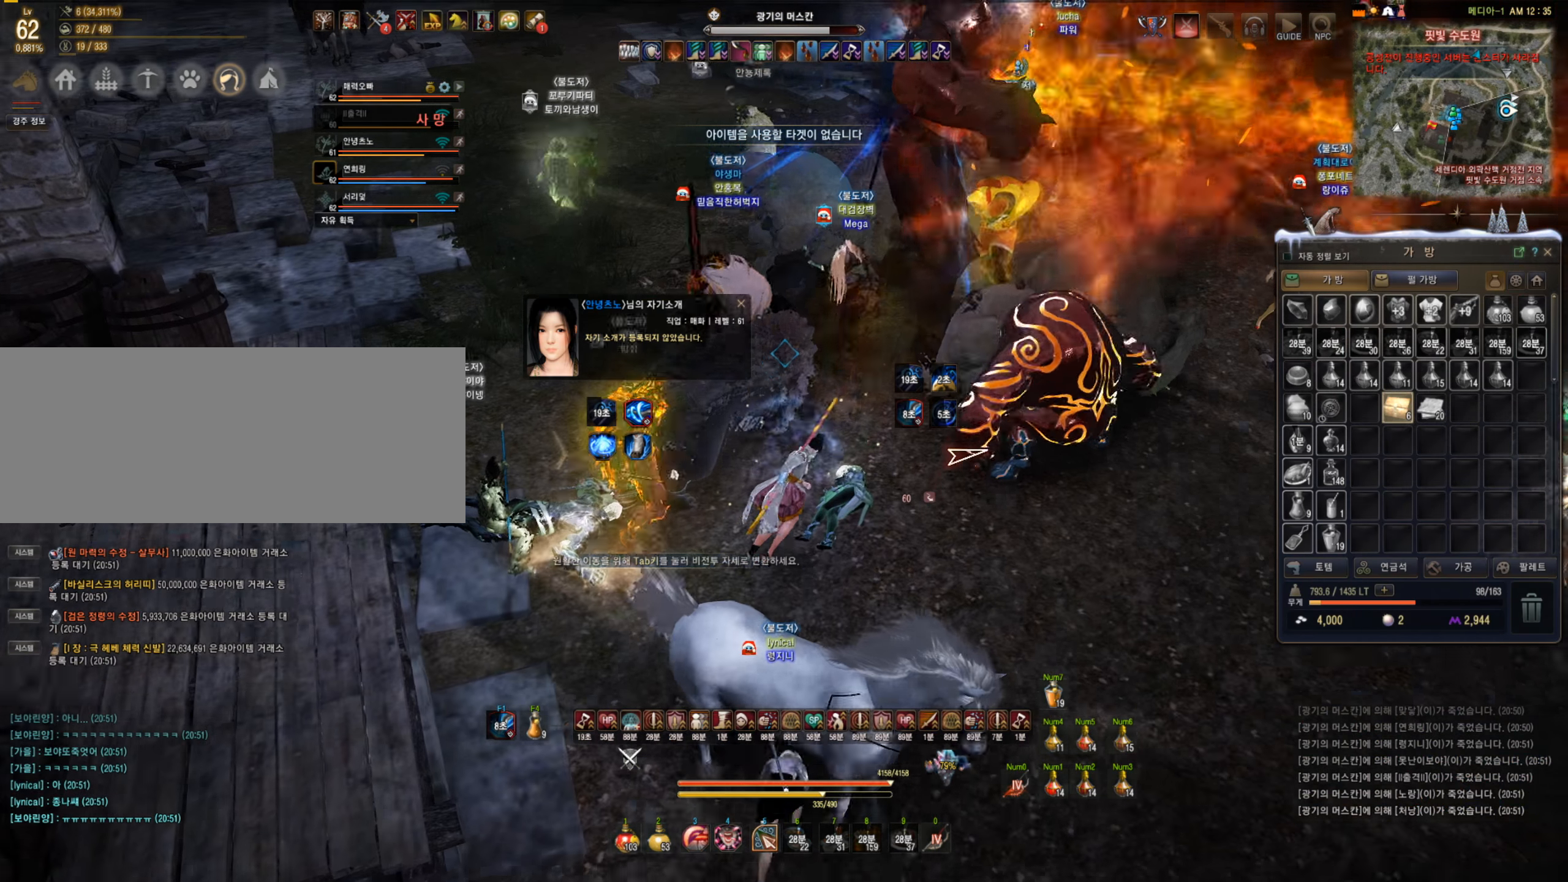
{"keys": [], "mouse": [], "events": [[52, "d", "up"], [52, "w", "up"]]}
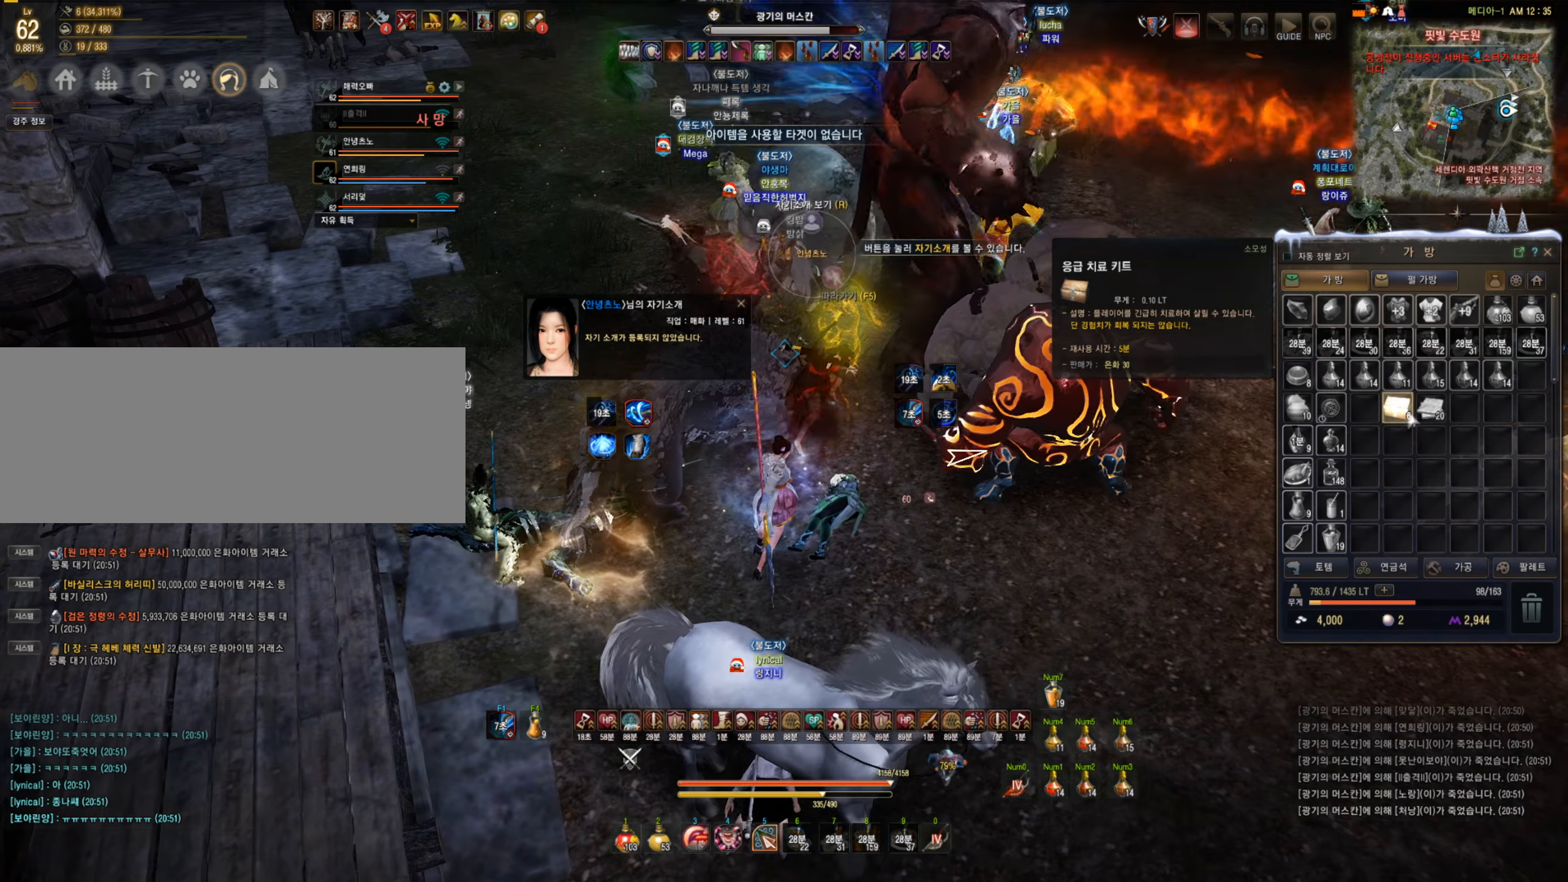
{"keys": [], "mouse": [], "events": []}
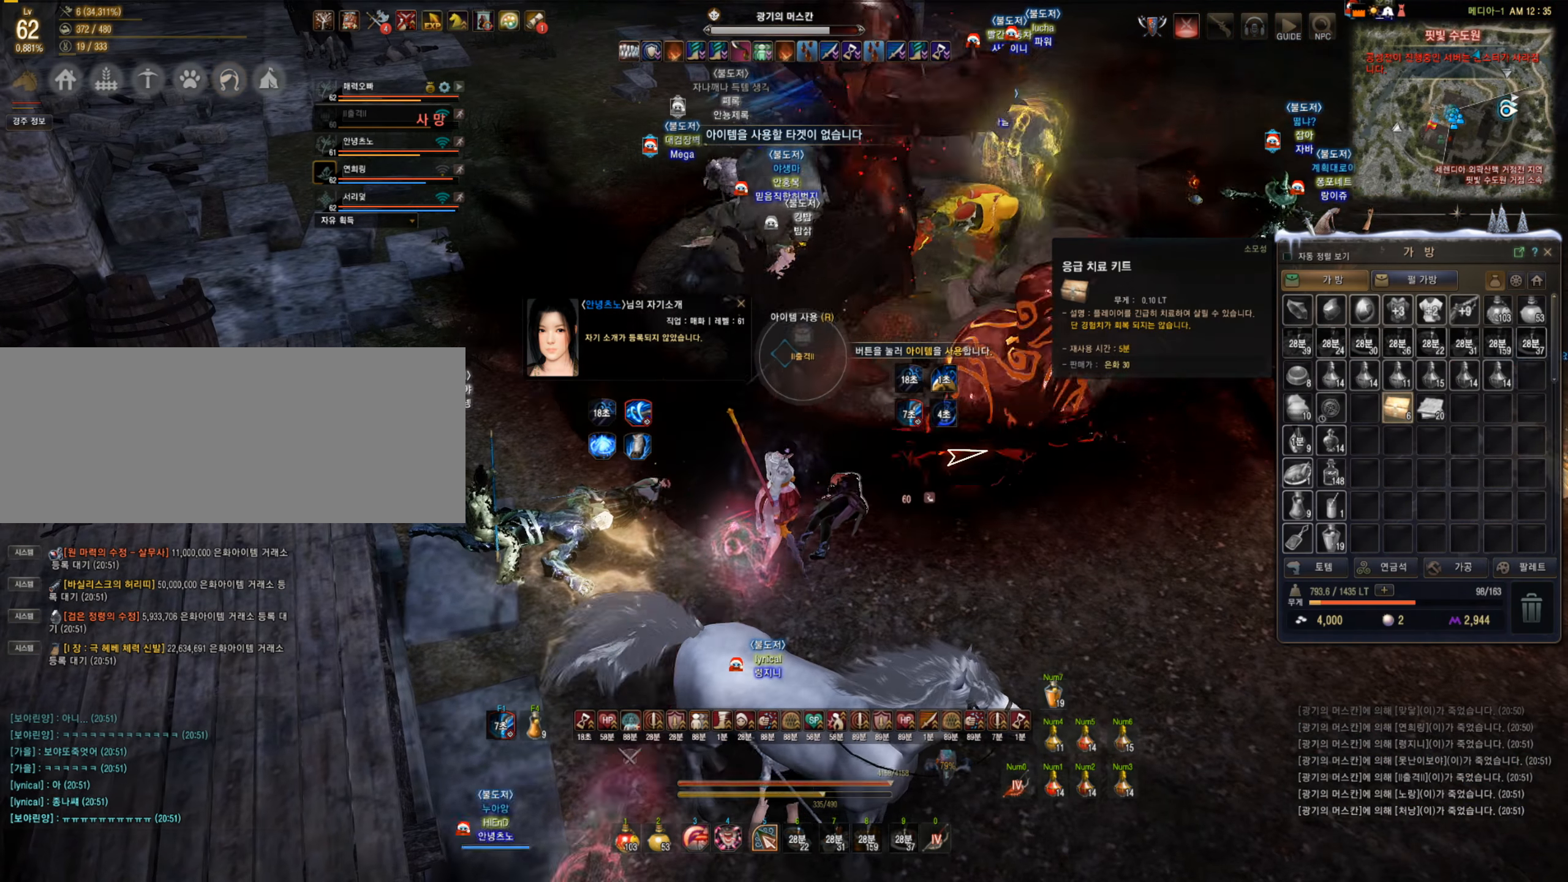
{"keys": [], "mouse": [], "events": []}
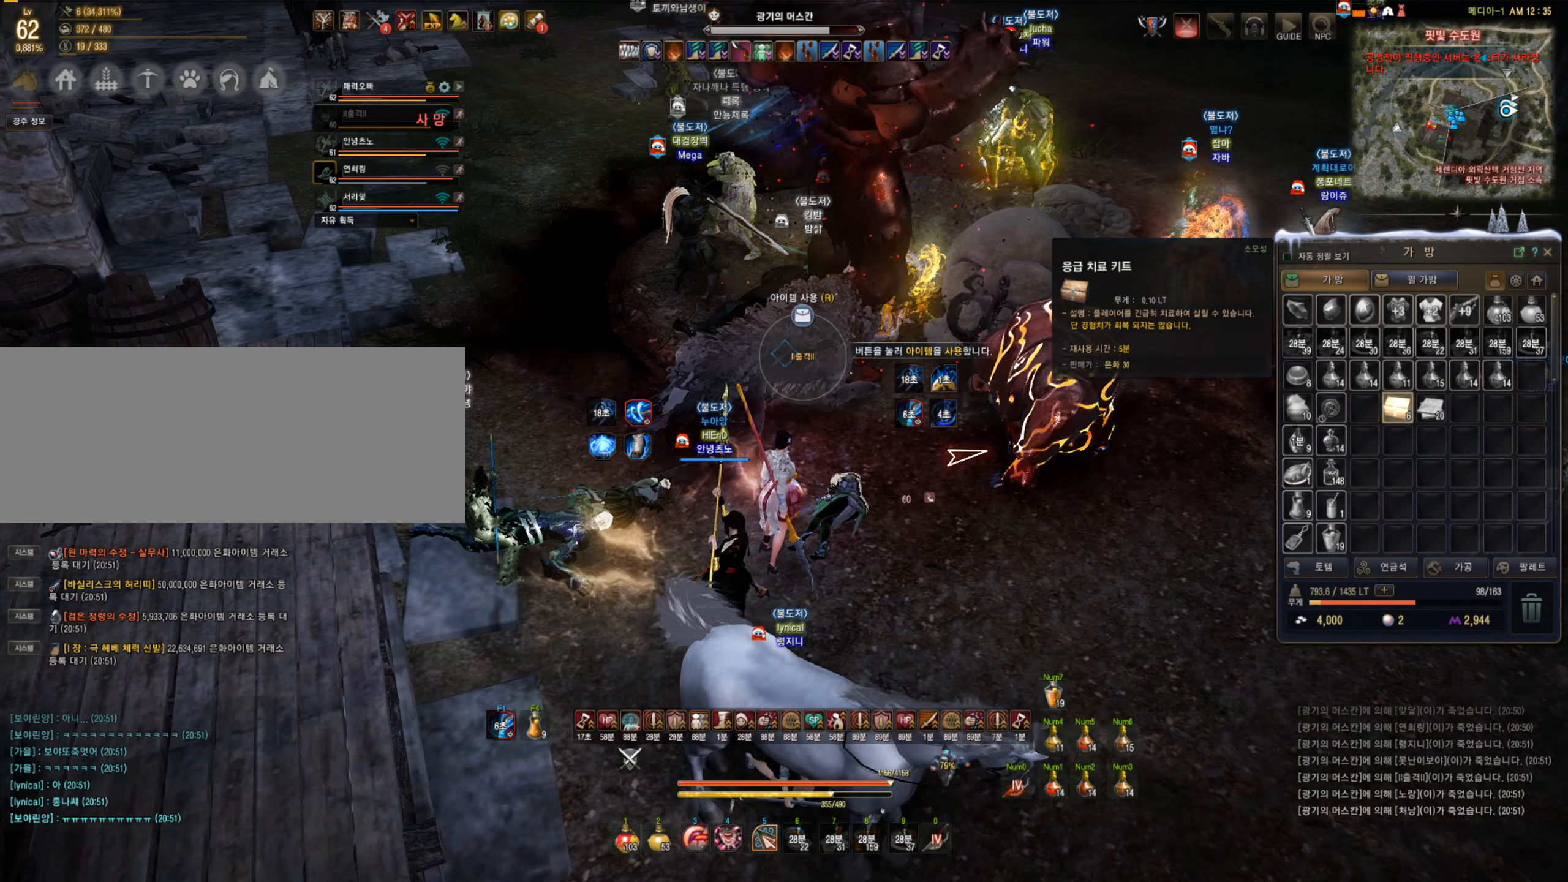
{"keys": [], "mouse": [], "events": []}
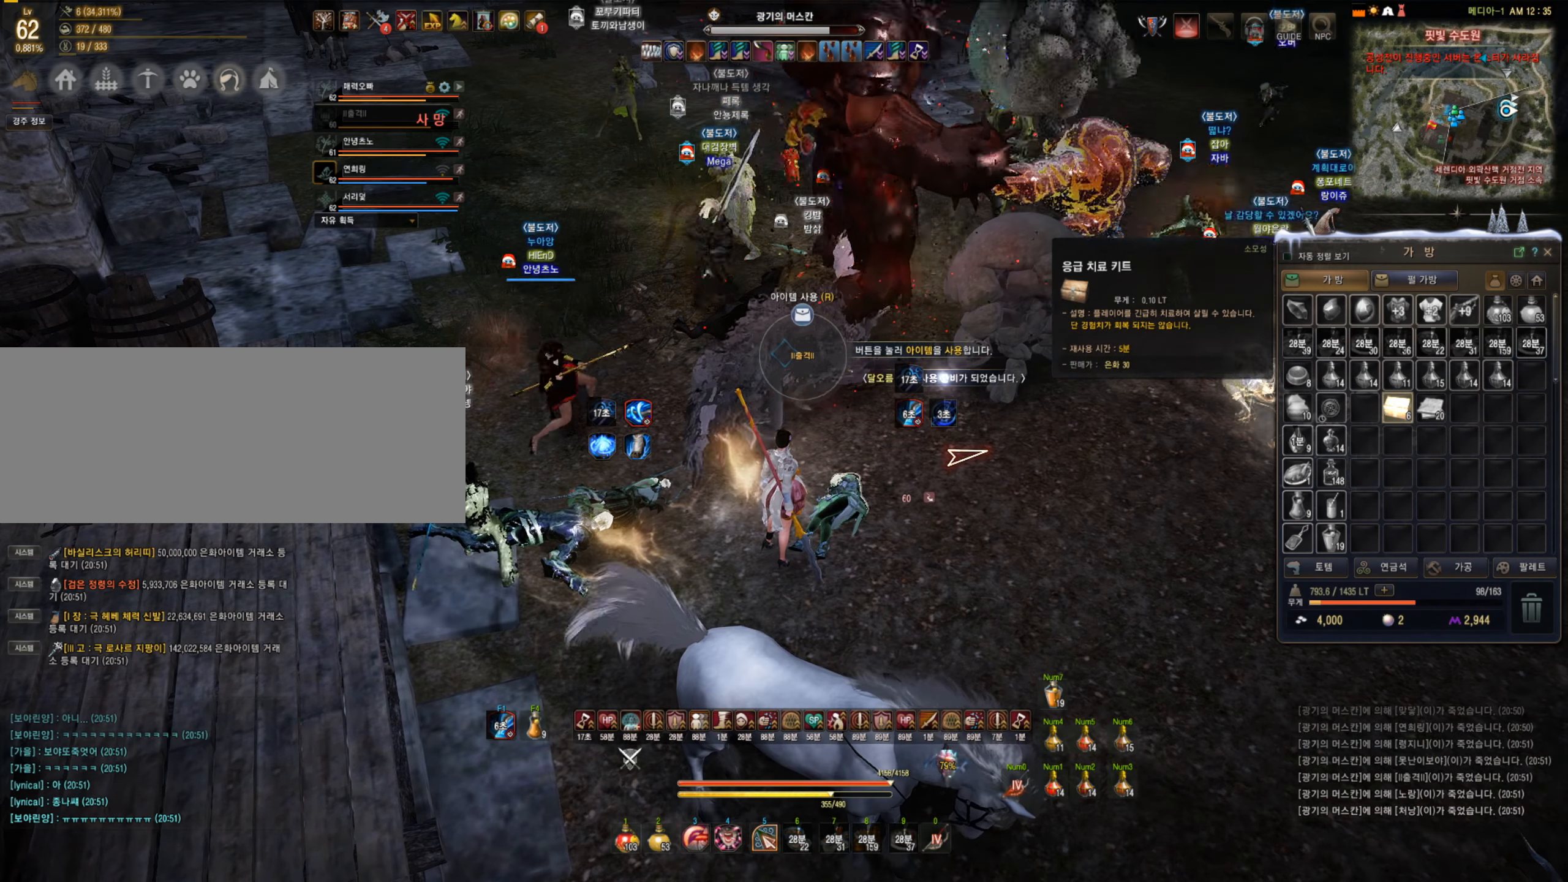
{"keys": [], "mouse": [], "events": [[140, "mouse_right", "down"], [210, "mouse_right", "up"]]}
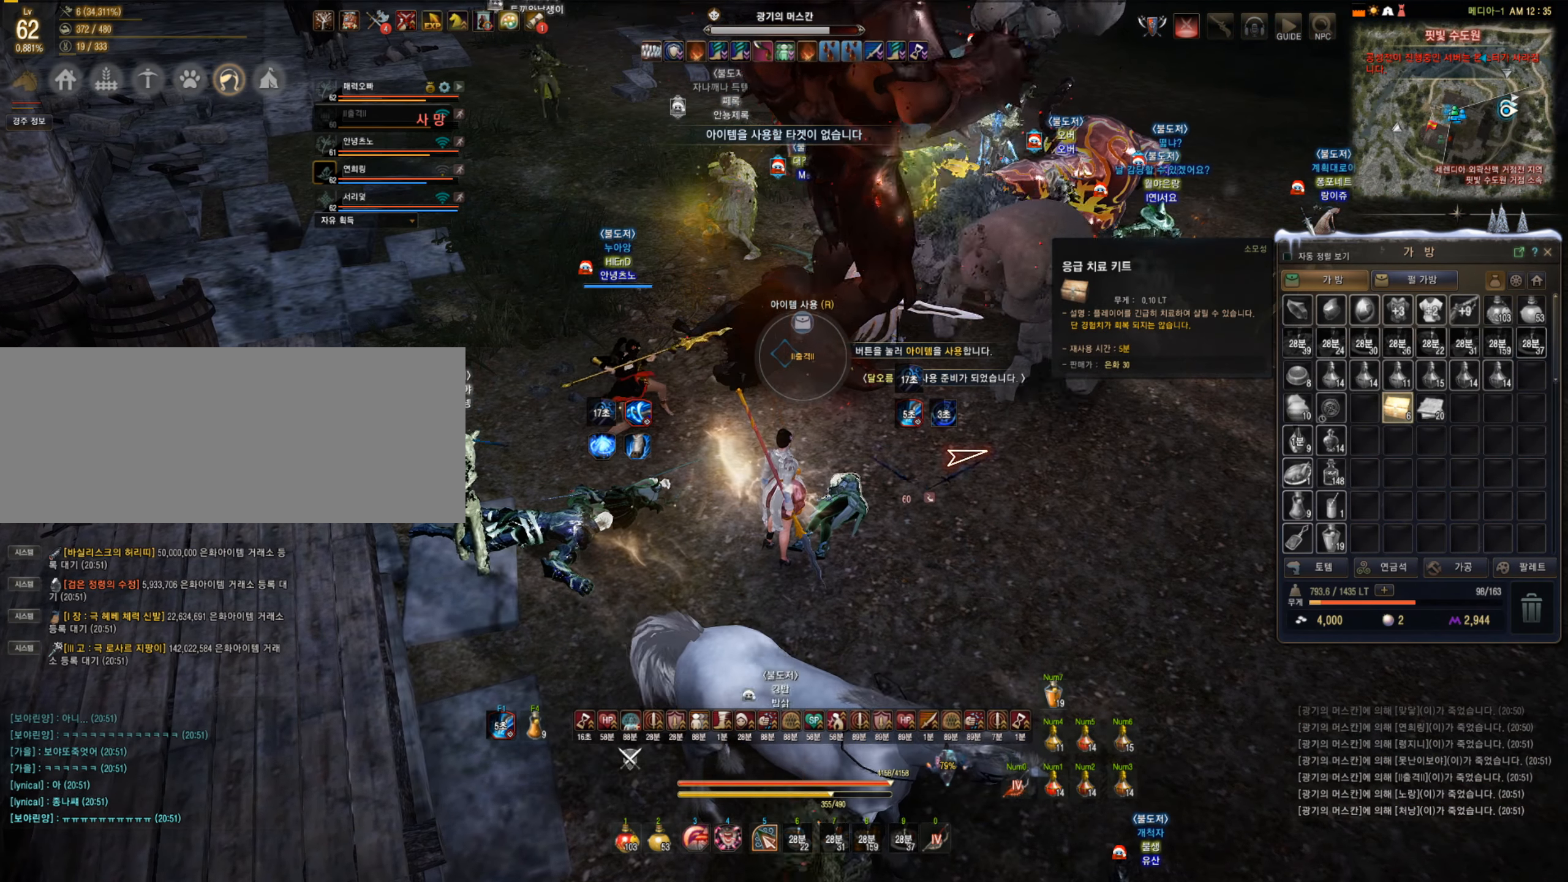
{"keys": [], "mouse": [], "events": [[123, "mouse_right", "down"], [193, "mouse_right", "up"]]}
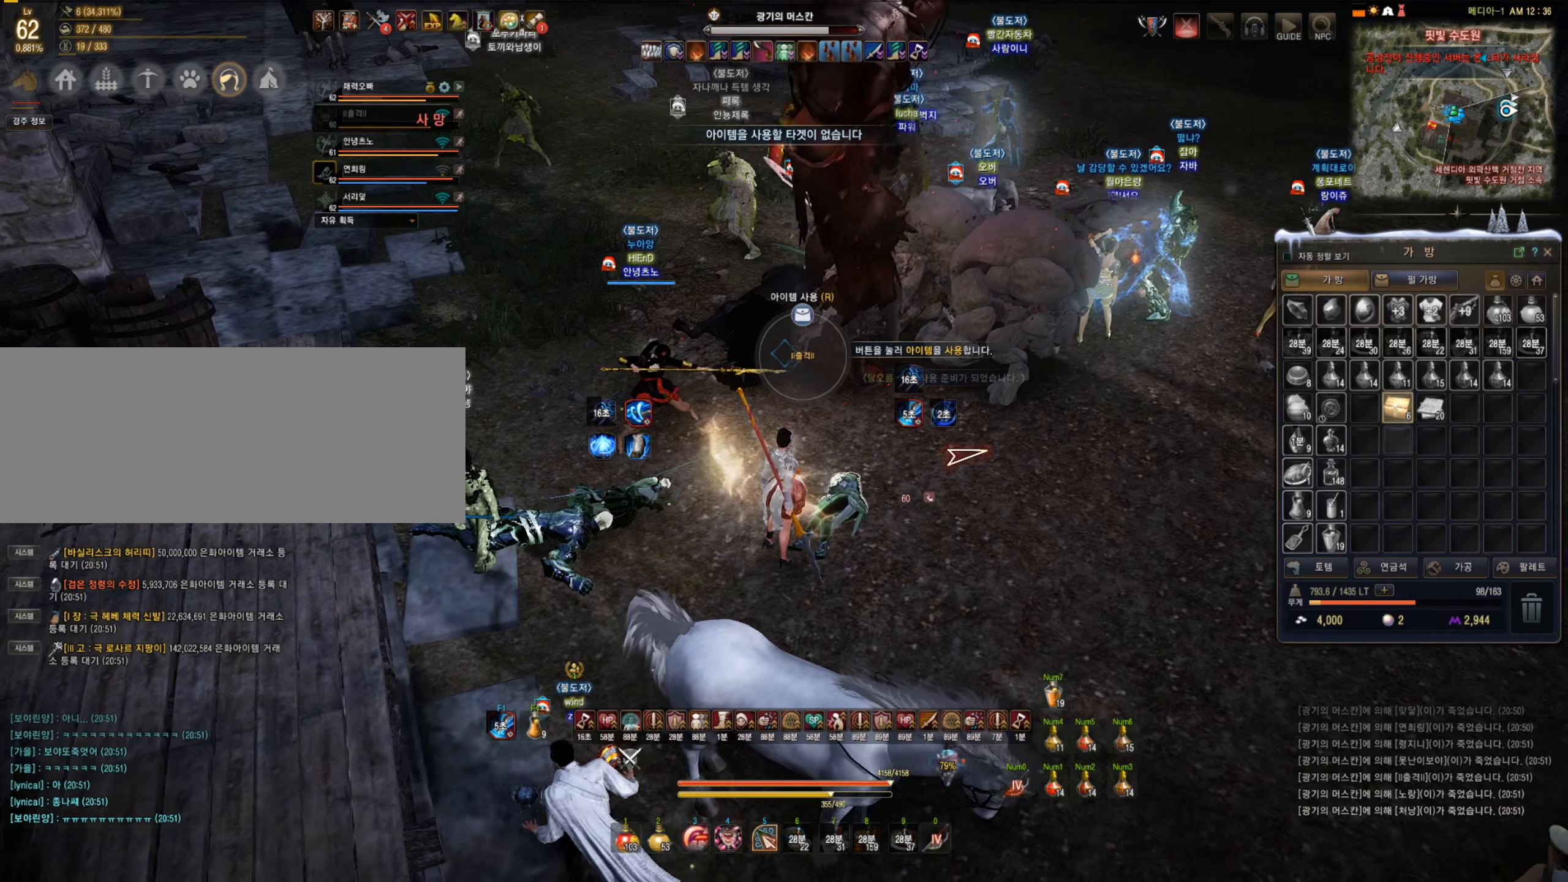
{"keys": [], "mouse": [], "events": []}
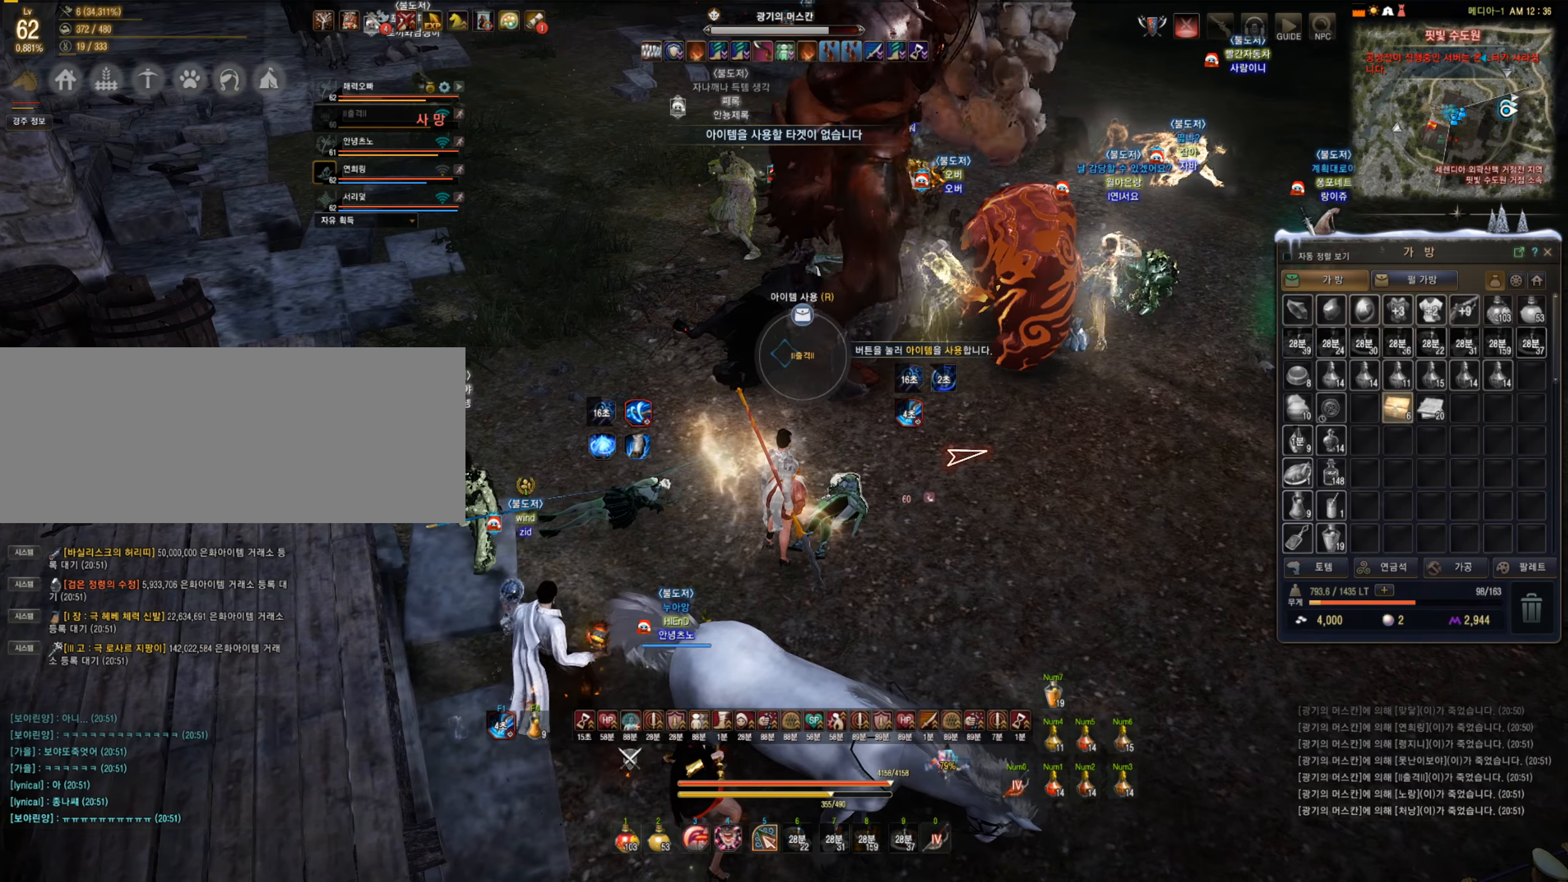
{"keys": [], "mouse": [], "events": [[298, "mouse_right", "down"], [404, "mouse_right", "up"]]}
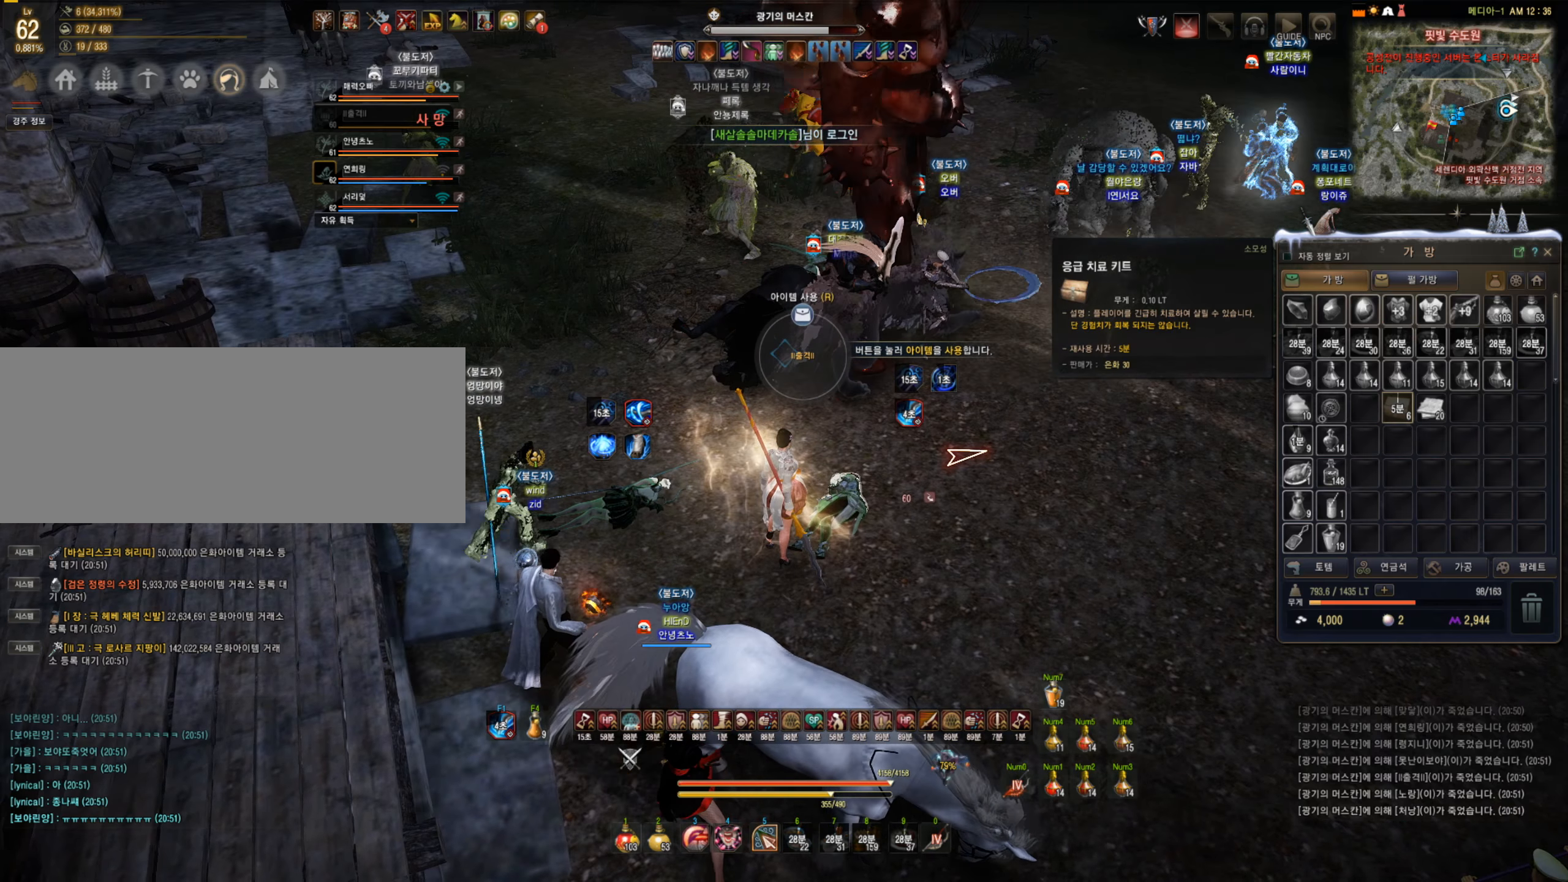
{"keys": ["d", "w"], "mouse": [], "events": [[386, "d", "down"], [456, "w", "down"]]}
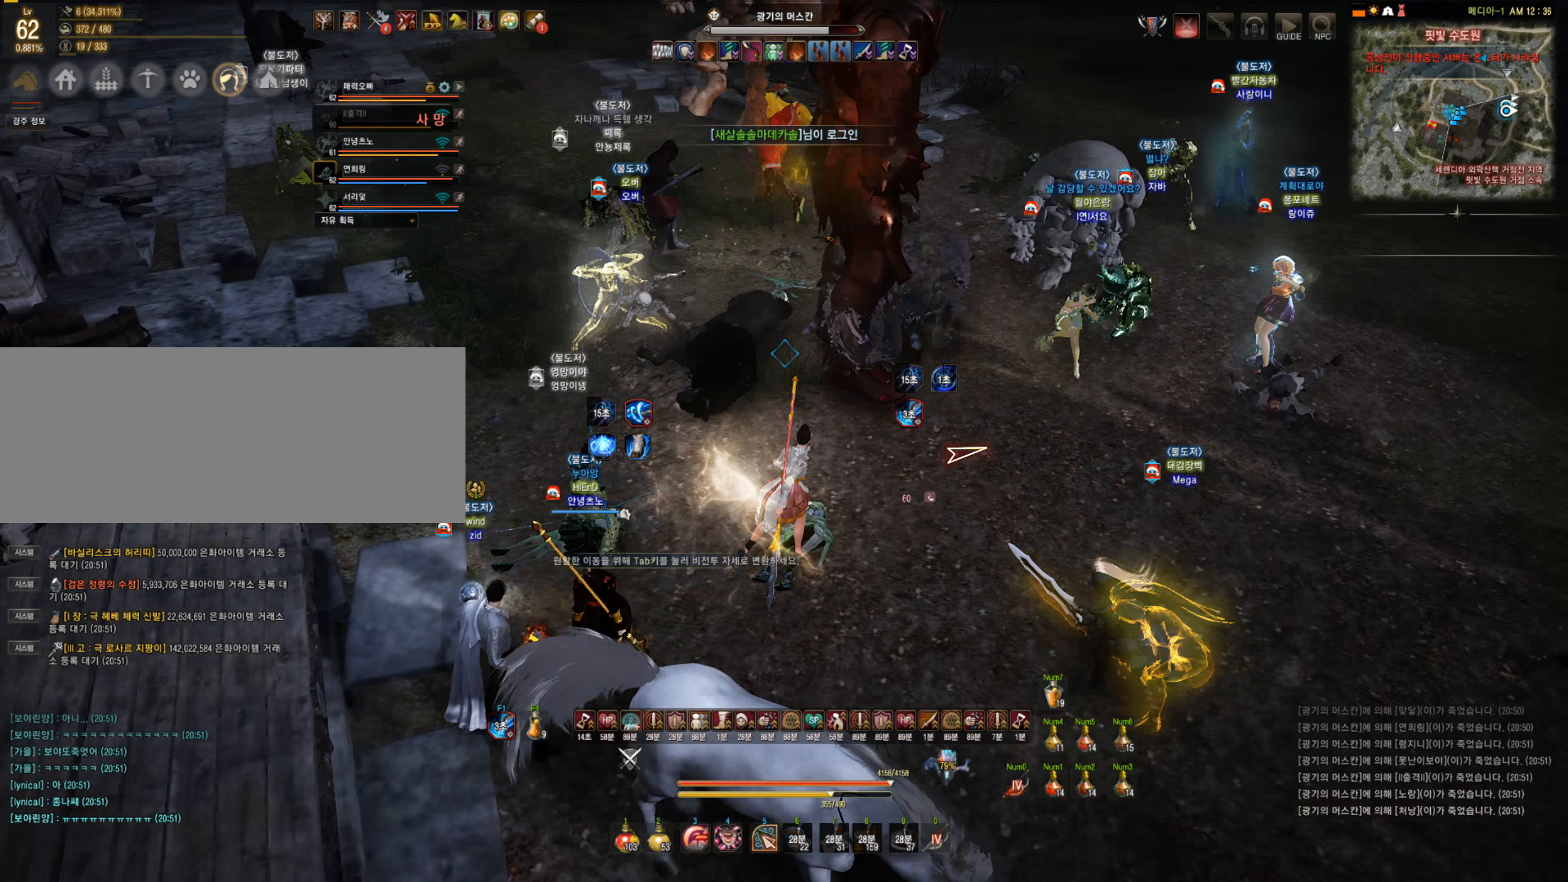
{"keys": ["q"], "mouse": [], "events": [[193, "mouse_right", "down"], [281, "mouse_right", "up"], [334, "d", "up"], [369, "w", "up"], [509, "q", "down"]]}
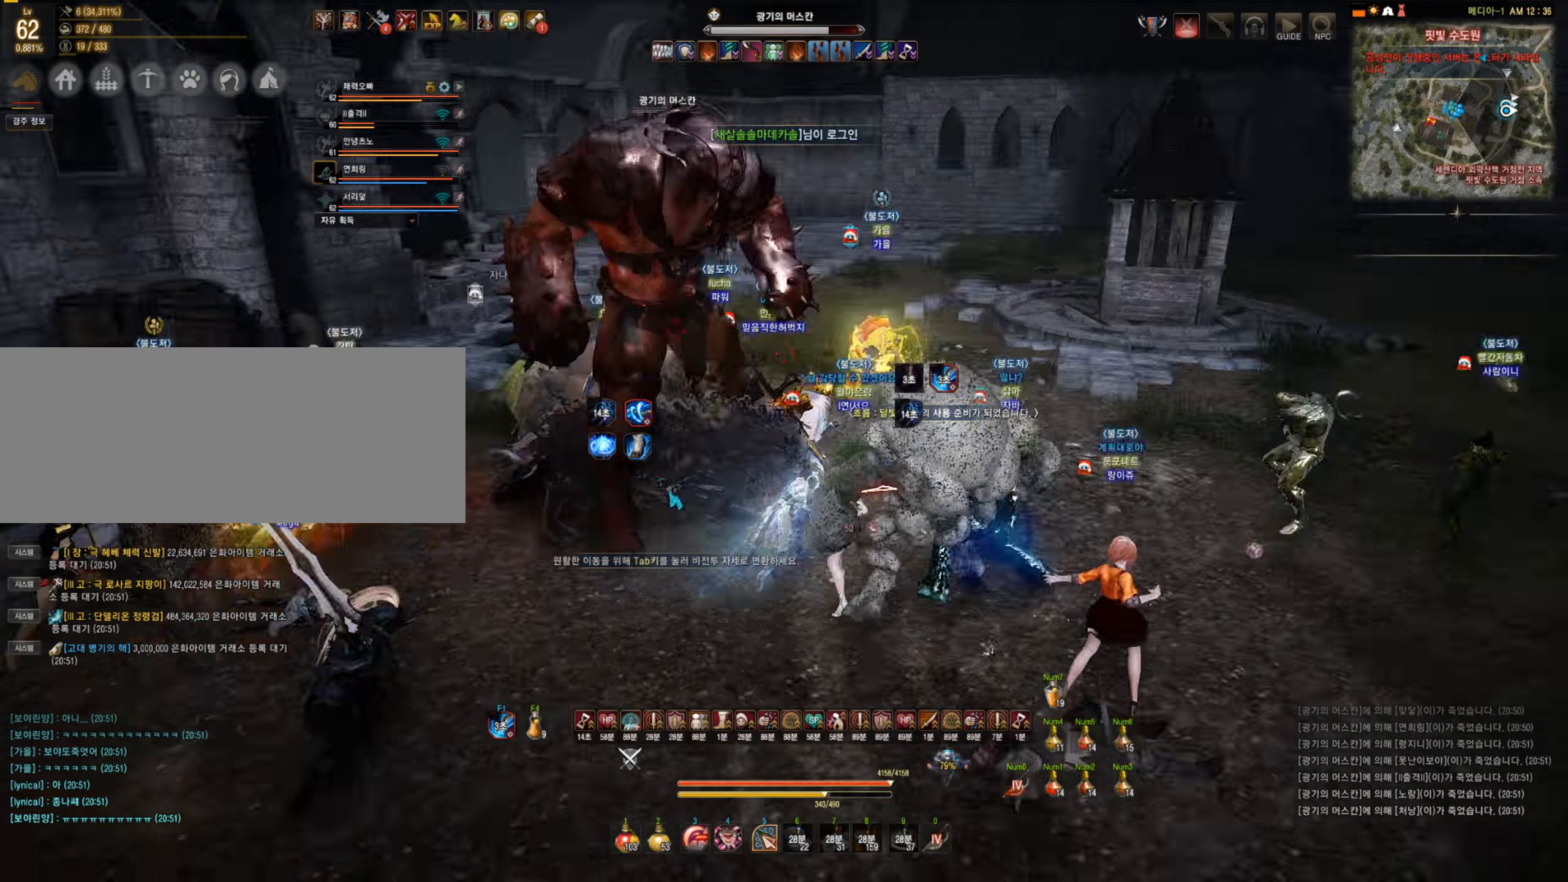
{"keys": [], "mouse": [], "events": [[281, "q", "up"]]}
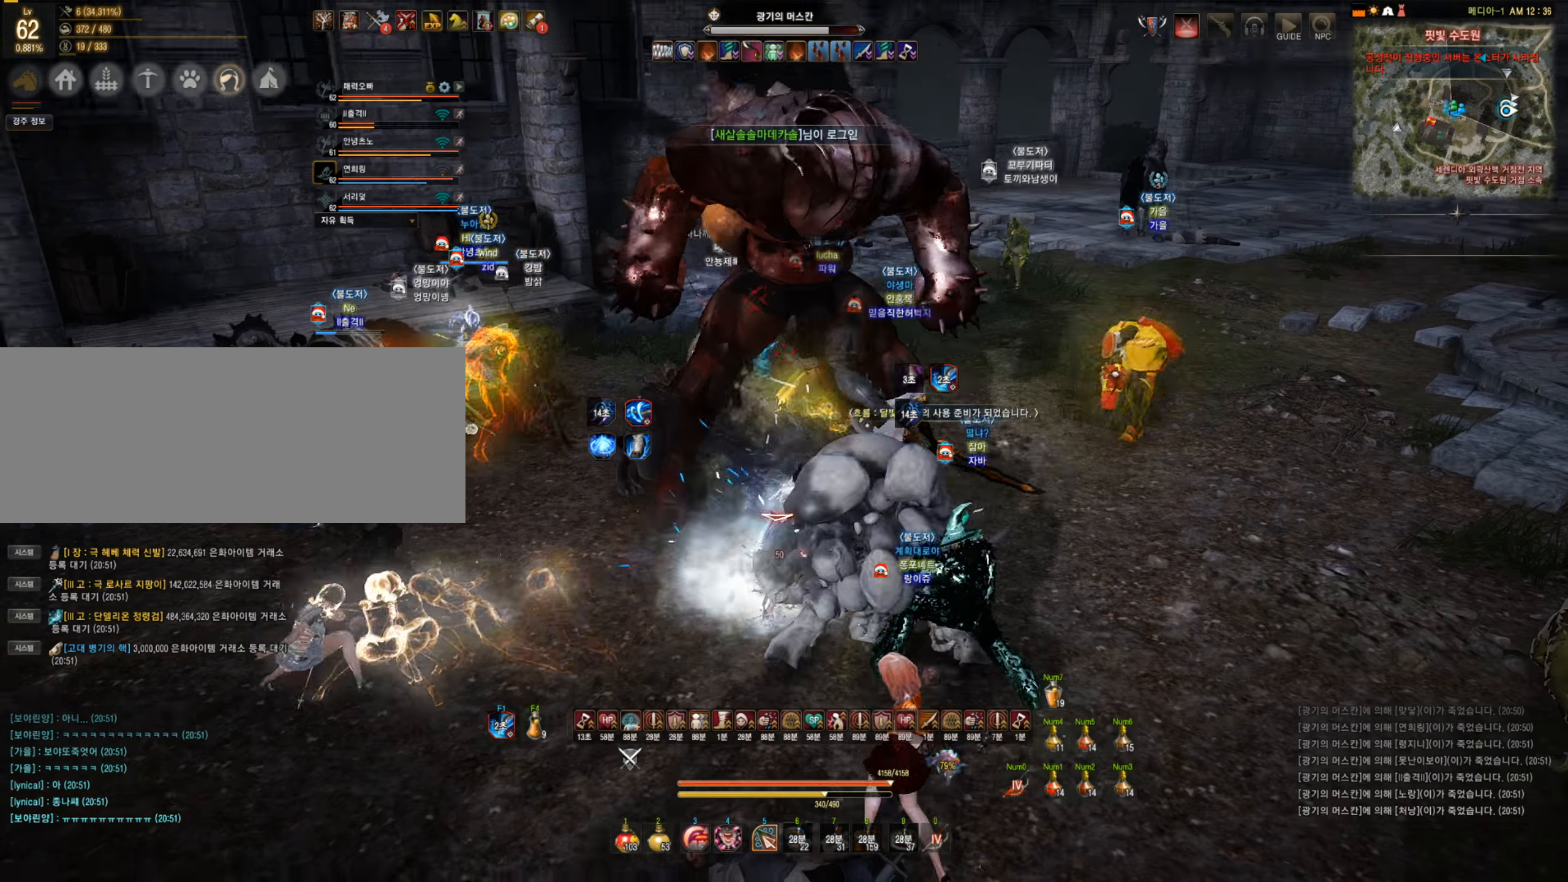
{"keys": [], "mouse": ["right"], "events": [[35, "mouse_left", "down"], [158, "mouse_left", "up"], [369, "mouse_right", "down"]]}
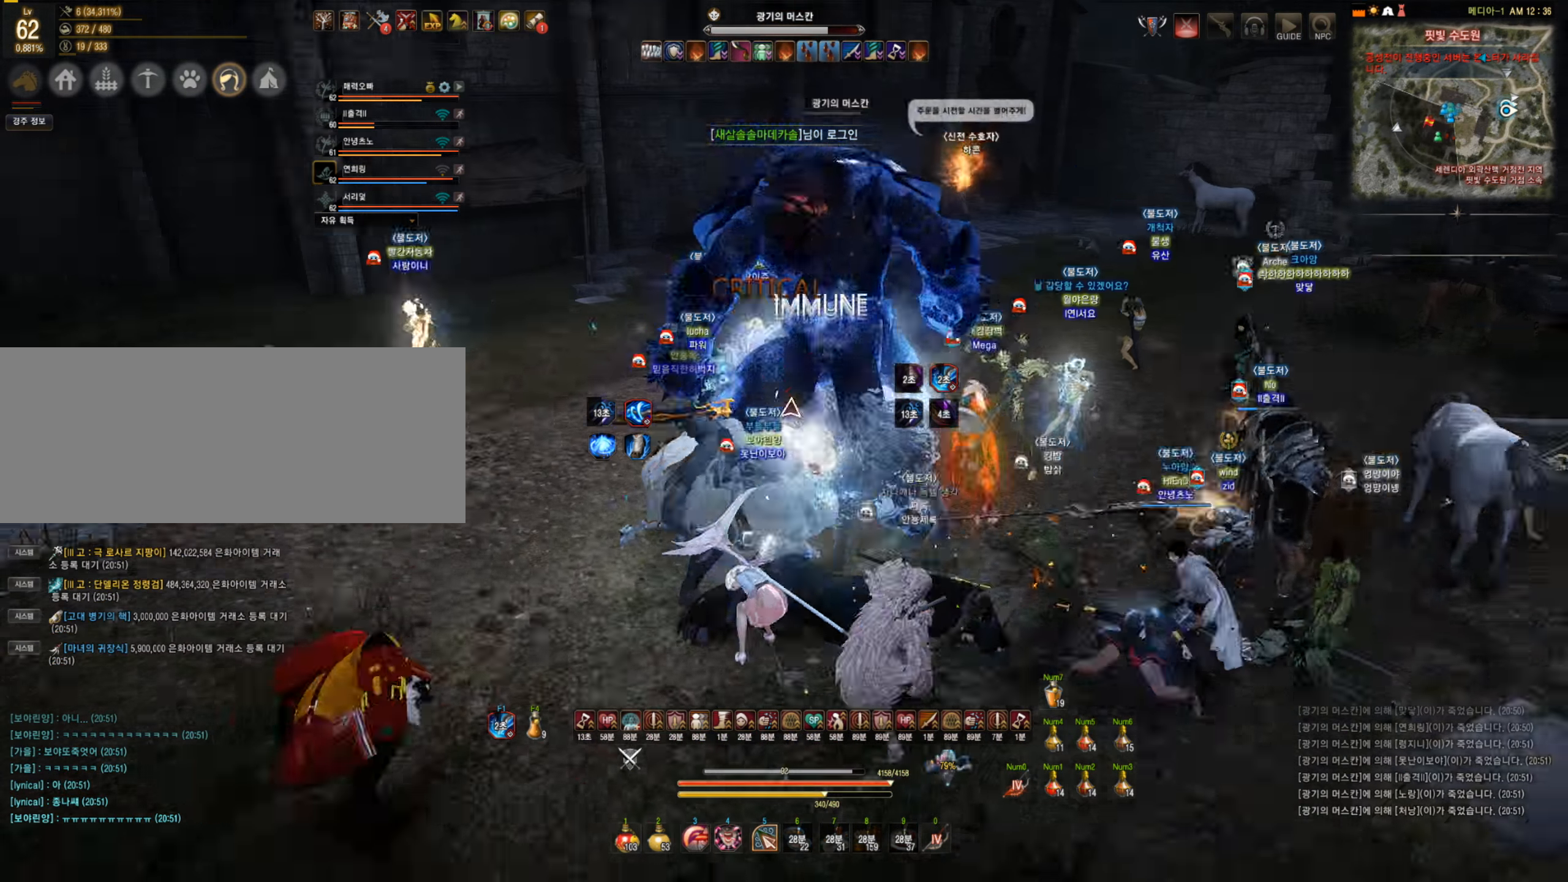
{"keys": ["q", "shift"], "mouse": [], "events": [[53, "mouse_right", "up"], [298, "c", "down"], [298, "space", "down"], [298, "w", "down"], [421, "c", "up"], [421, "space", "up"], [421, "w", "up"], [474, "q", "down"], [474, "shift", "down"]]}
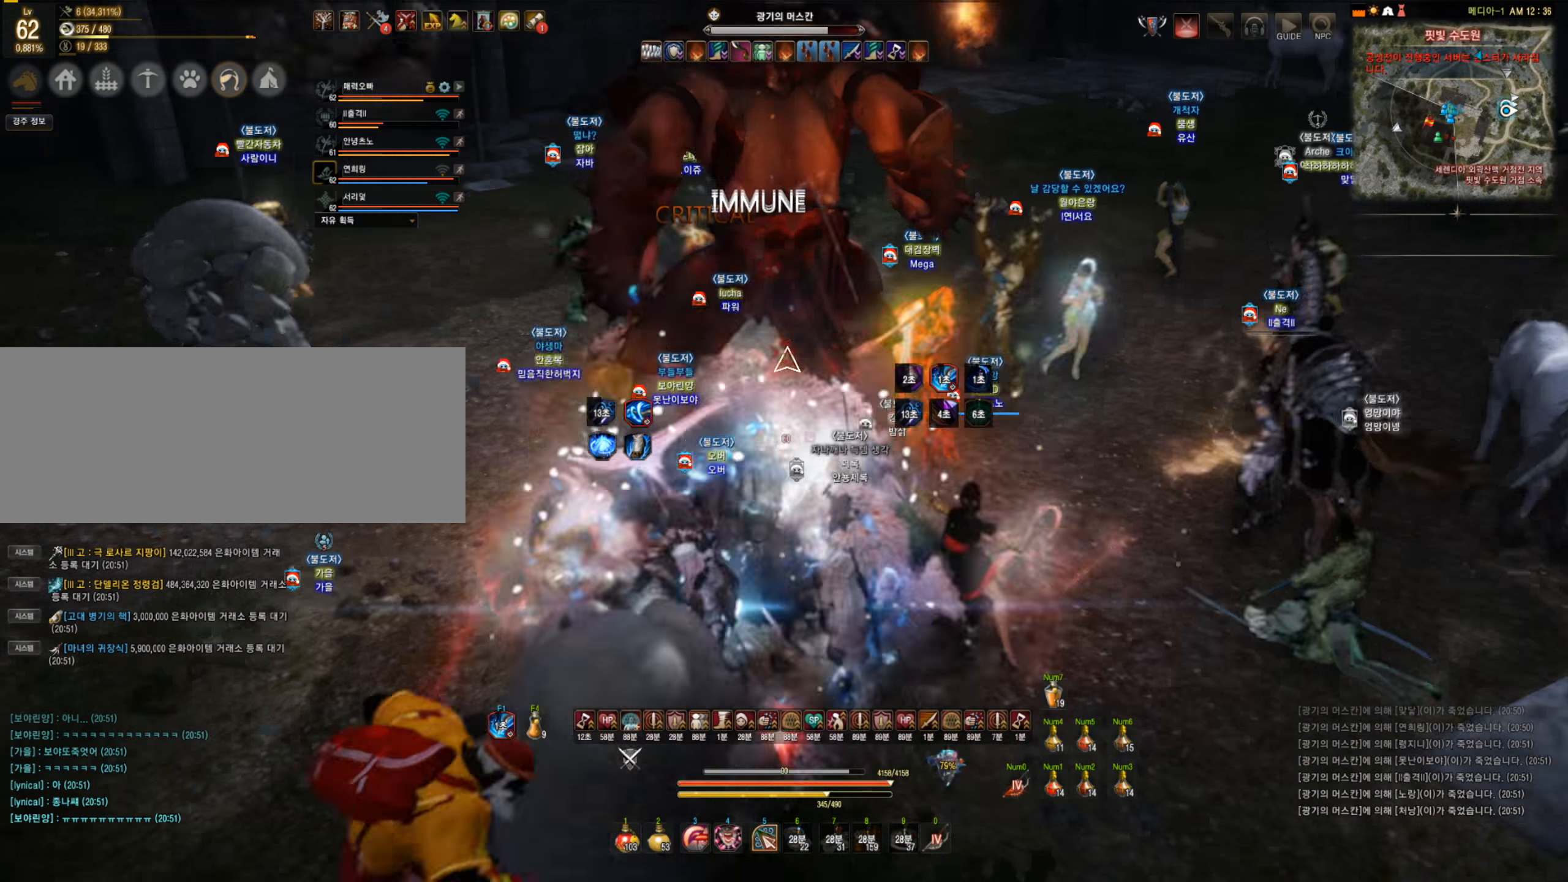
{"keys": ["q", "shift"], "mouse": [], "events": []}
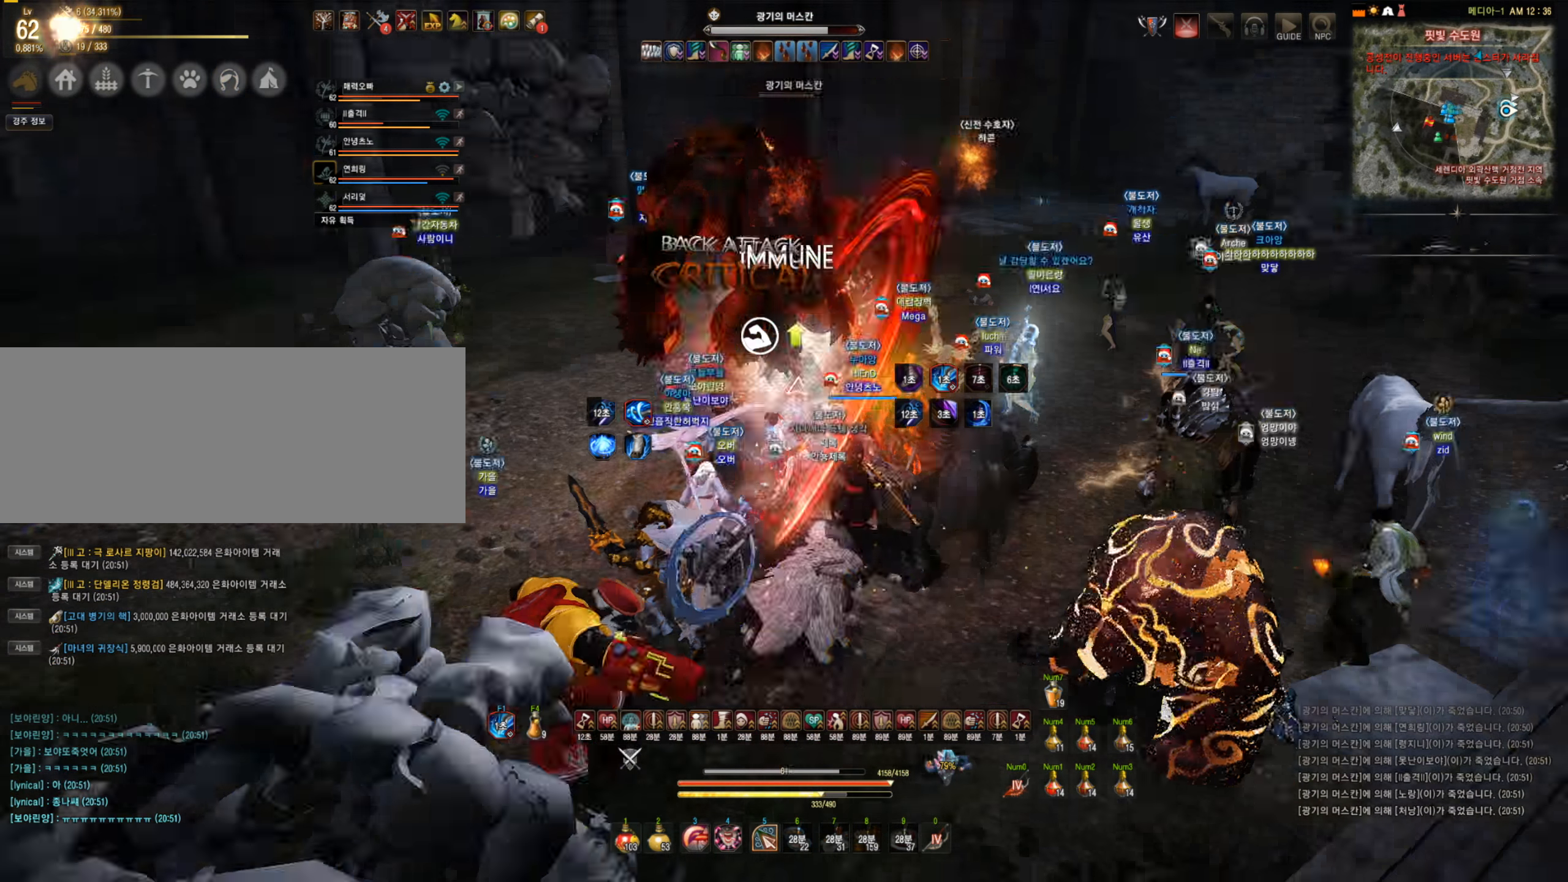
{"keys": [], "mouse": [], "events": [[88, "q", "up"], [88, "shift", "up"]]}
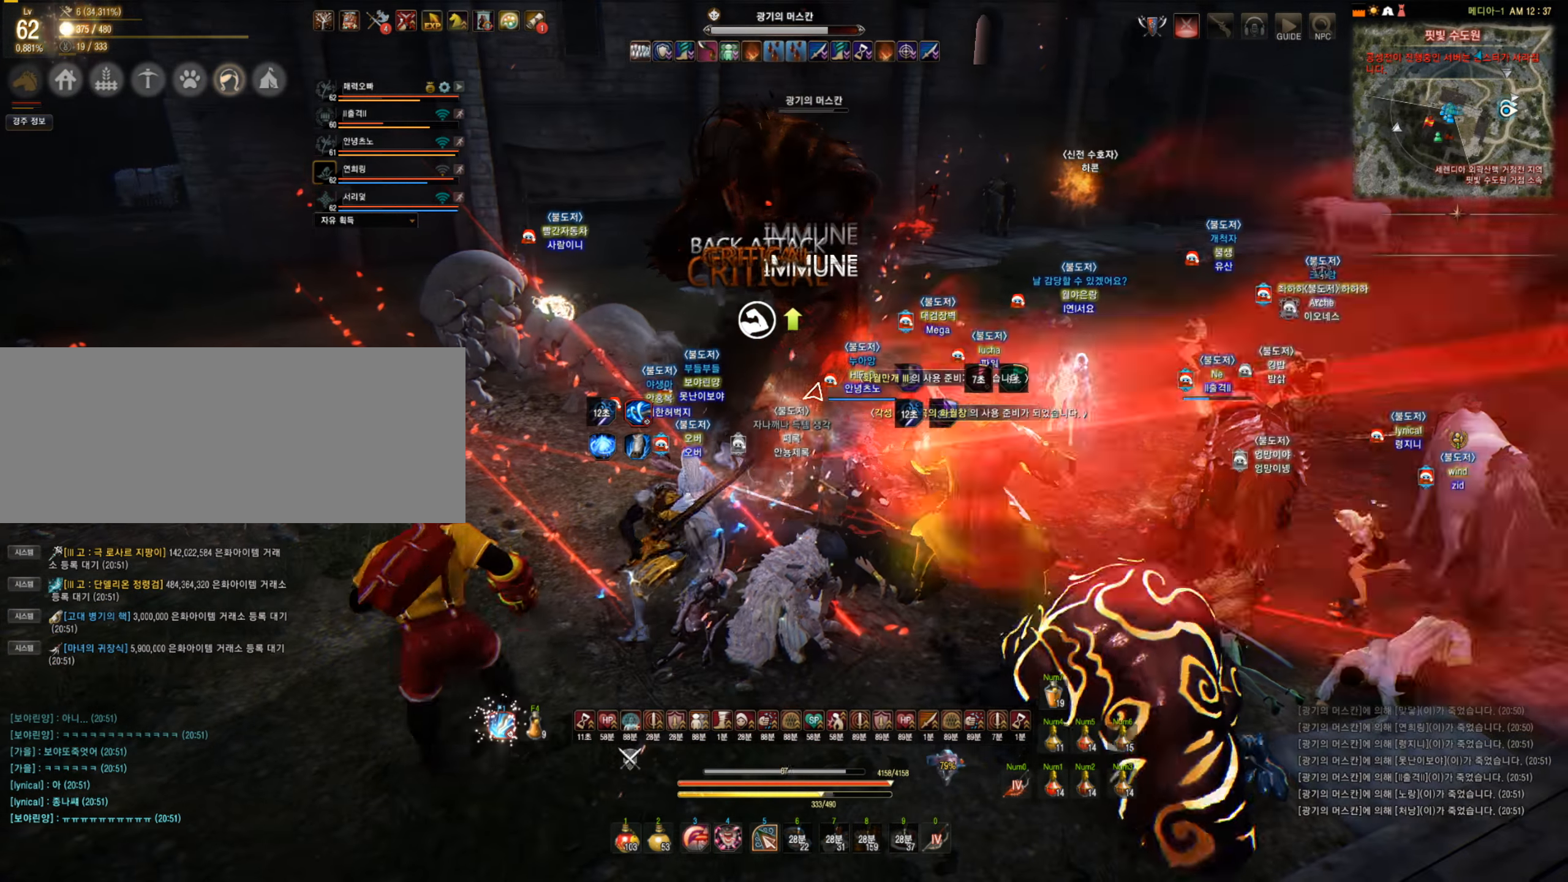
{"keys": ["c", "w"], "mouse": [], "events": [[246, "w", "down"], [438, "c", "down"]]}
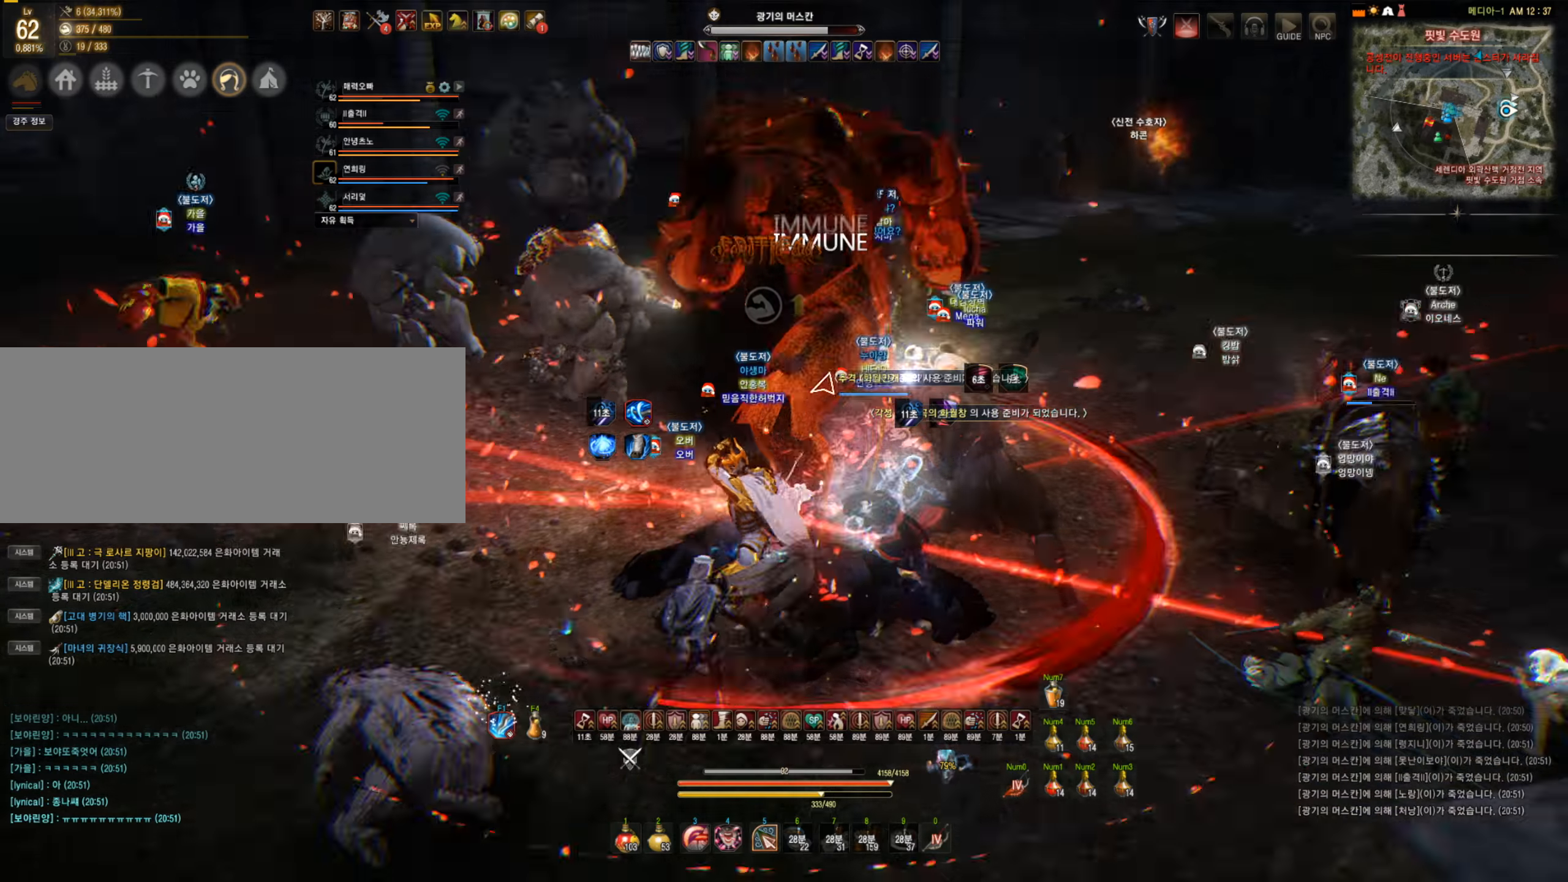
{"keys": [], "mouse": [], "events": [[456, "c", "up"], [456, "w", "up"]]}
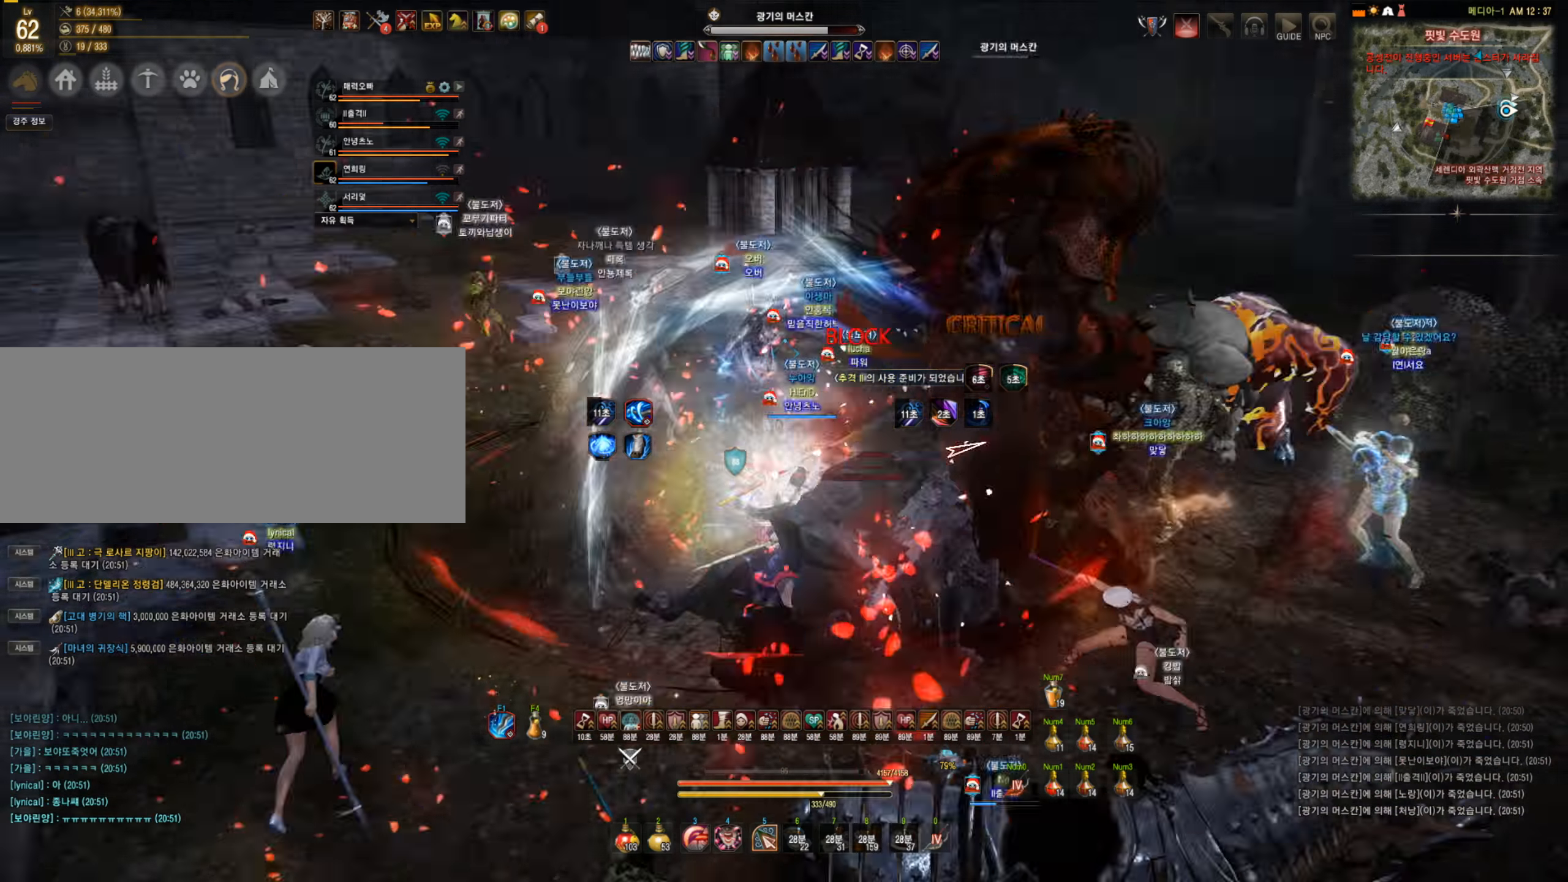
{"keys": ["f"], "mouse": [], "events": [[122, "f", "down"], [210, "f", "up"], [298, "f", "down"]]}
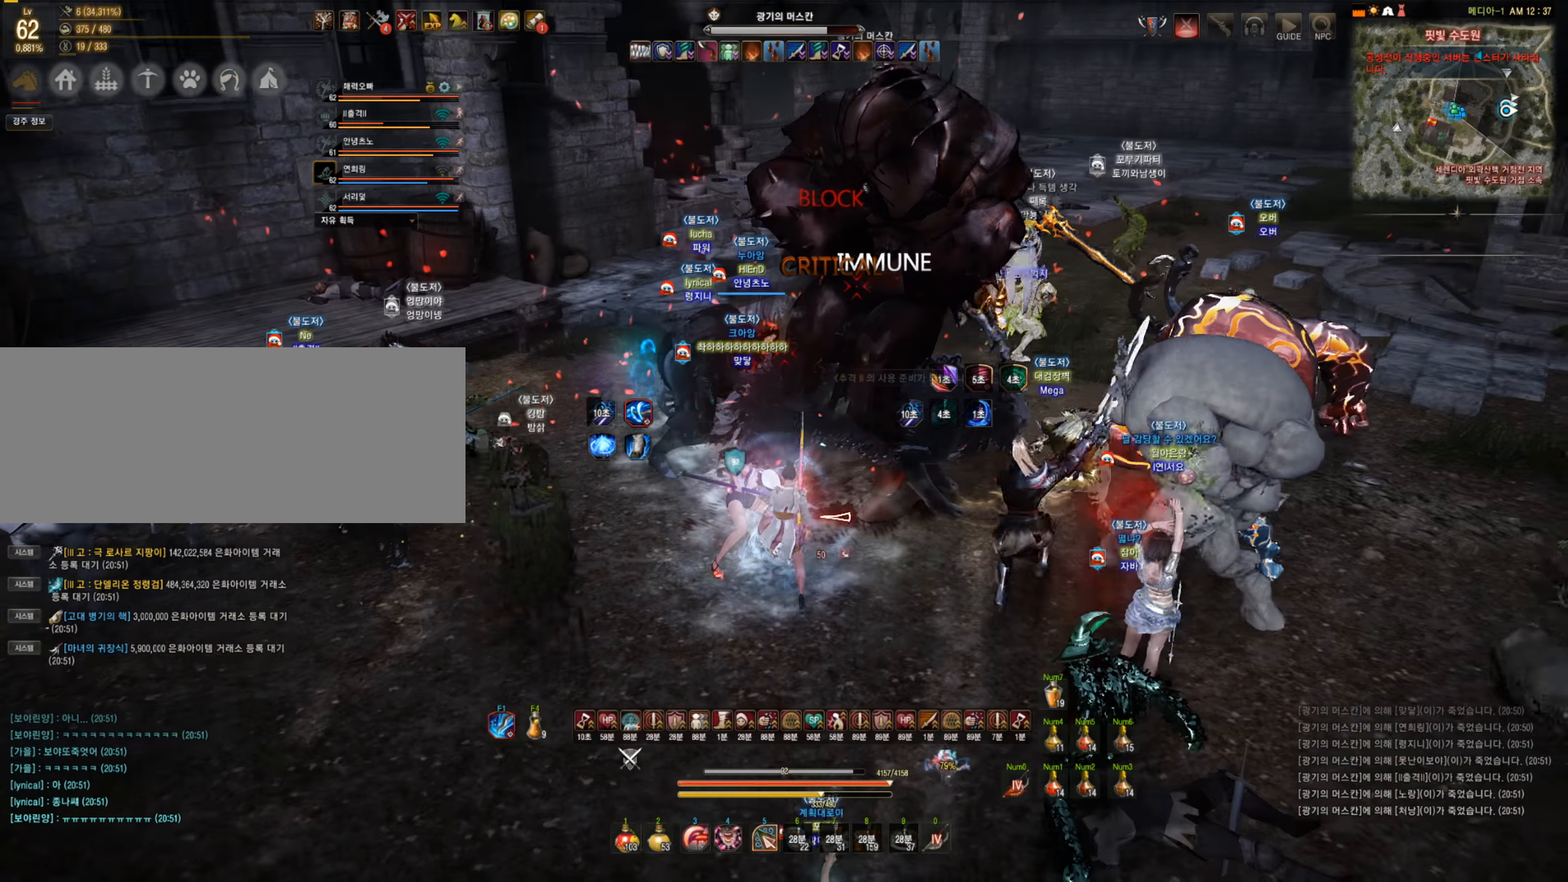
{"keys": ["s"], "mouse": ["left"], "events": [[53, "f", "up"], [71, "s", "down"], [176, "mouse_left", "down"]]}
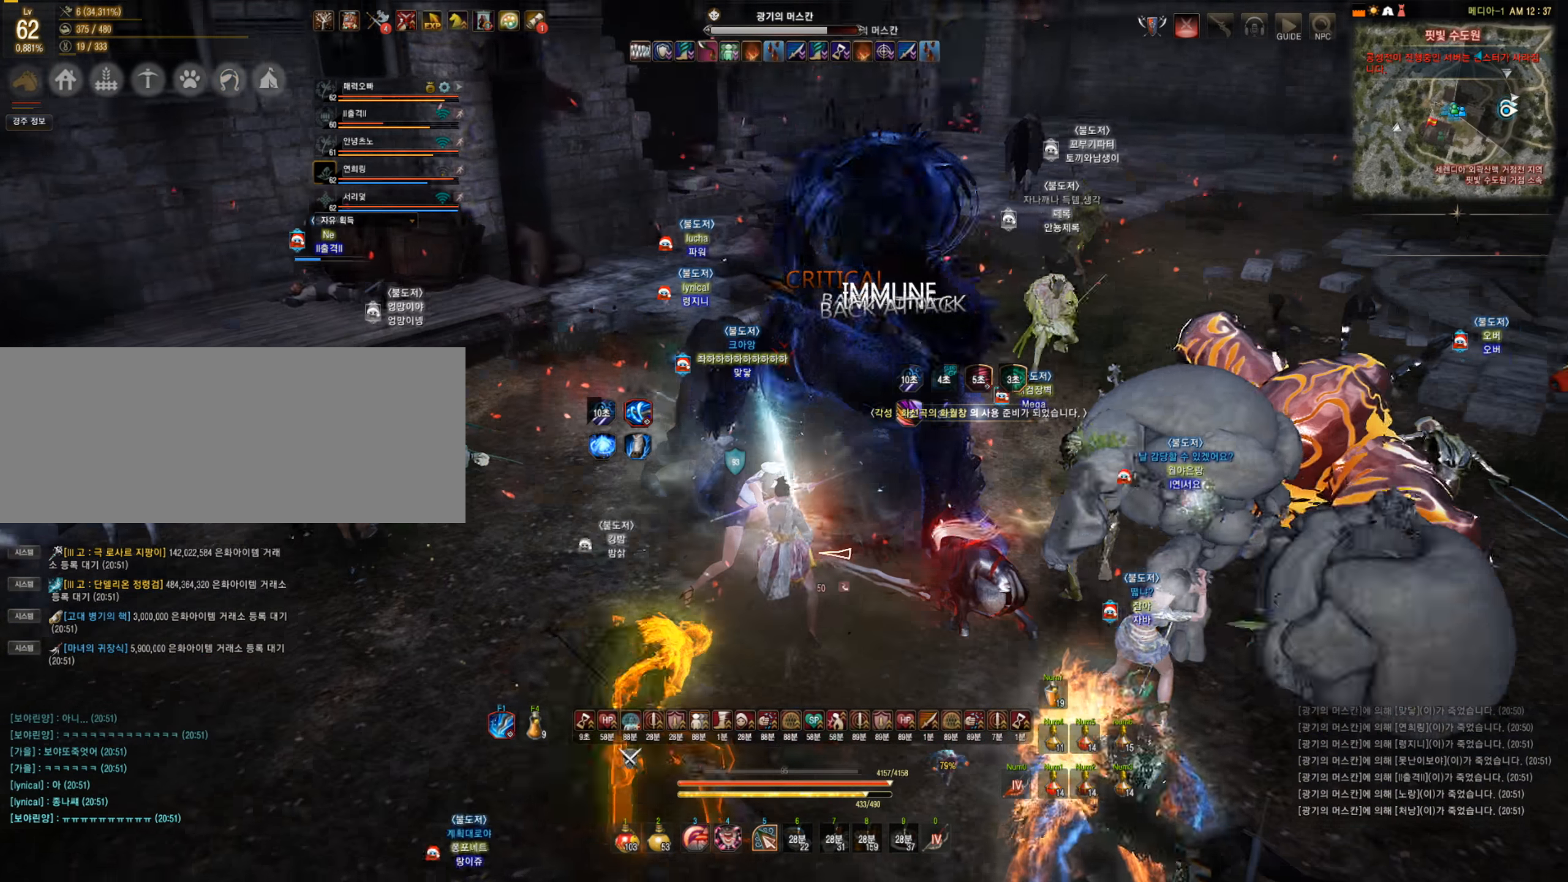
{"keys": ["s"], "mouse": ["left"], "events": []}
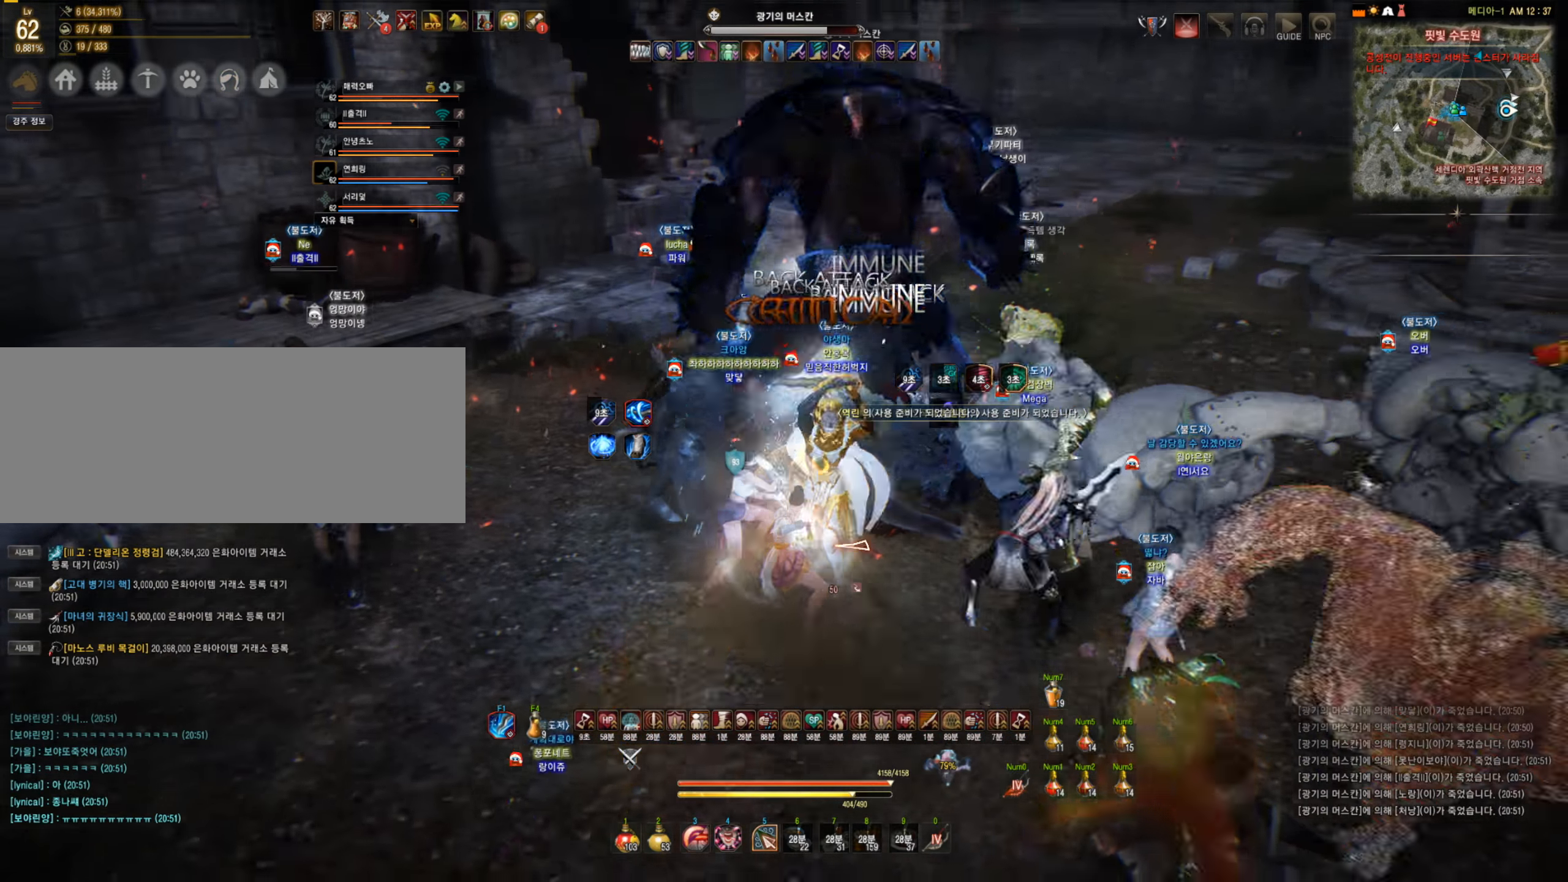
{"keys": ["f", "s"], "mouse": [], "events": [[369, "mouse_left", "up"], [492, "f", "down"]]}
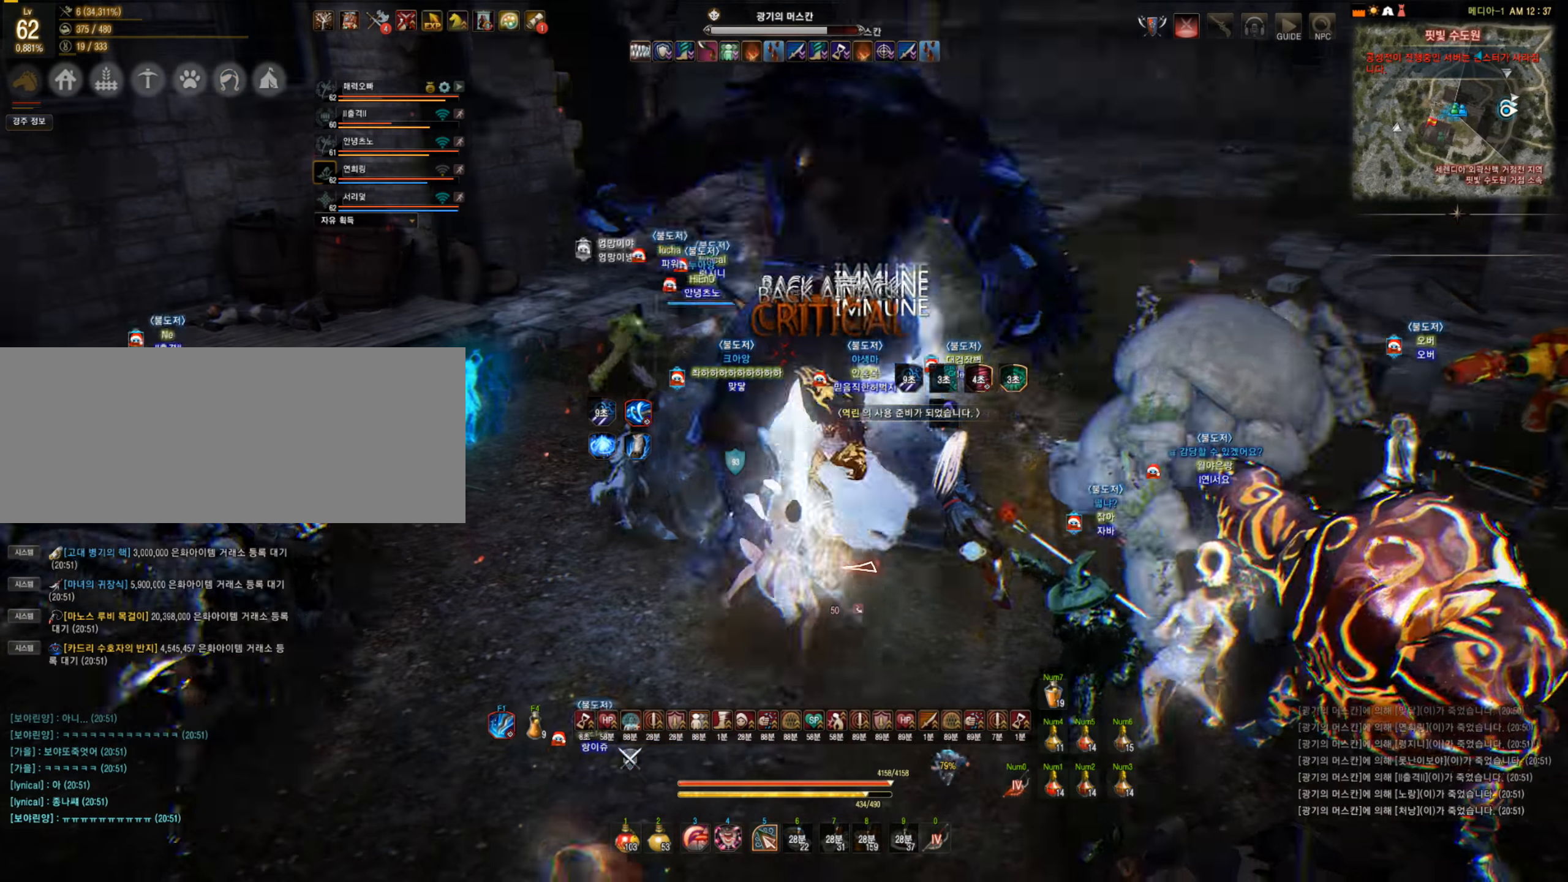
{"keys": ["f", "s"], "mouse": [], "events": []}
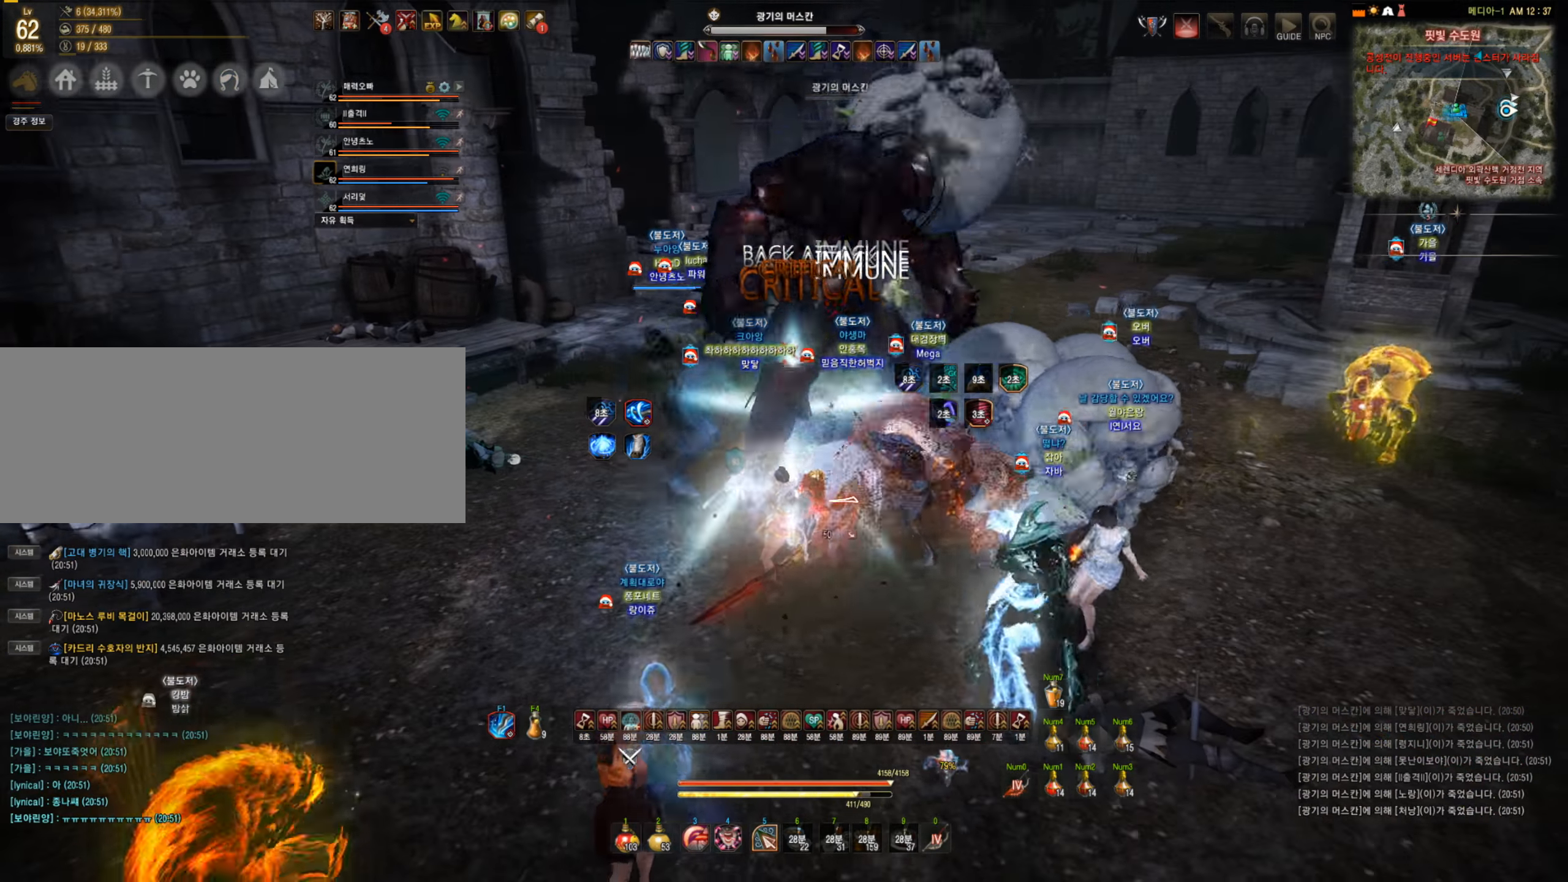
{"keys": [], "mouse": [], "events": [[351, "s", "up"], [369, "f", "up"]]}